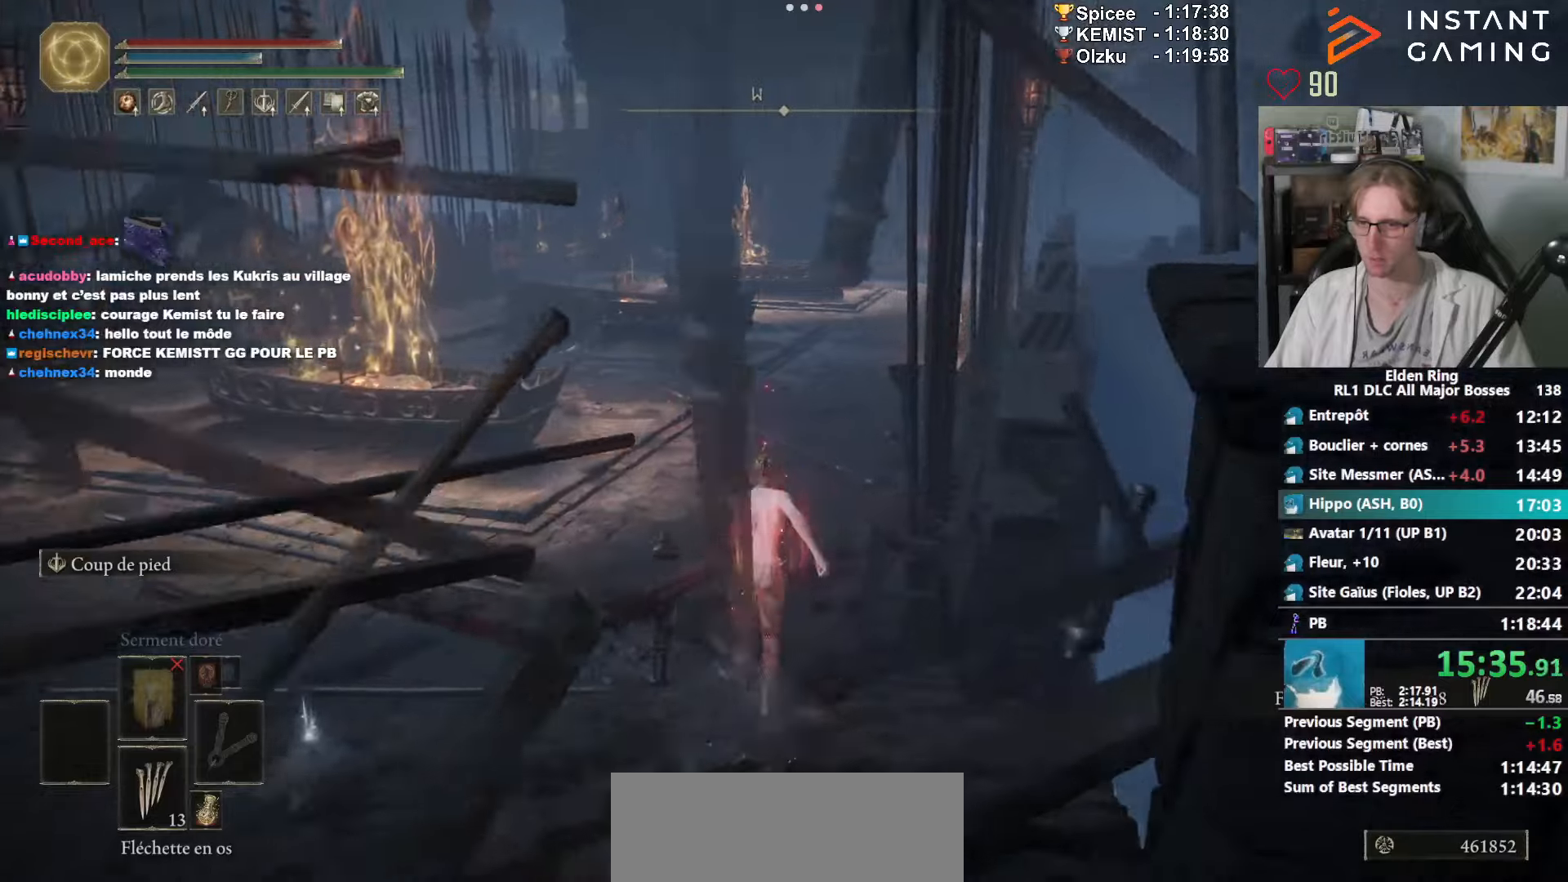
Gameplay with keyboard and mouse; each line is a JSON object with the keys and mouse buttons held at the frame after it. "events" lists presses ("down") and releases ("up") of "1", "2", "3", "4", "a", "ctrl_l", "ctrl_r", "d", "down", "e", "f", "g", "left", "q", "r", "return", "right", "s", "shift_l", "shift_r", "space", "tab", "up", "z", "mouse_left", "mouse_wheel", "mouse_right", "mouse_mb4" and "mouse_mb5" between this image and that frame as [ms after this image, input, new state], when the widget could be followed in between. "mouse_left", "mouse_wheel", "mouse_right", "mouse_mb4", "mouse_mb5" = the "left", "wheel", "right", "mb4", "mb5" buttons of the "mouse" list. No other keys are recorded. "wheel" means that the mouse wheel is clicked or scrolled. Not read: mouse_move.
{"keys": ["space", "z"], "mouse": ["right"], "events": []}
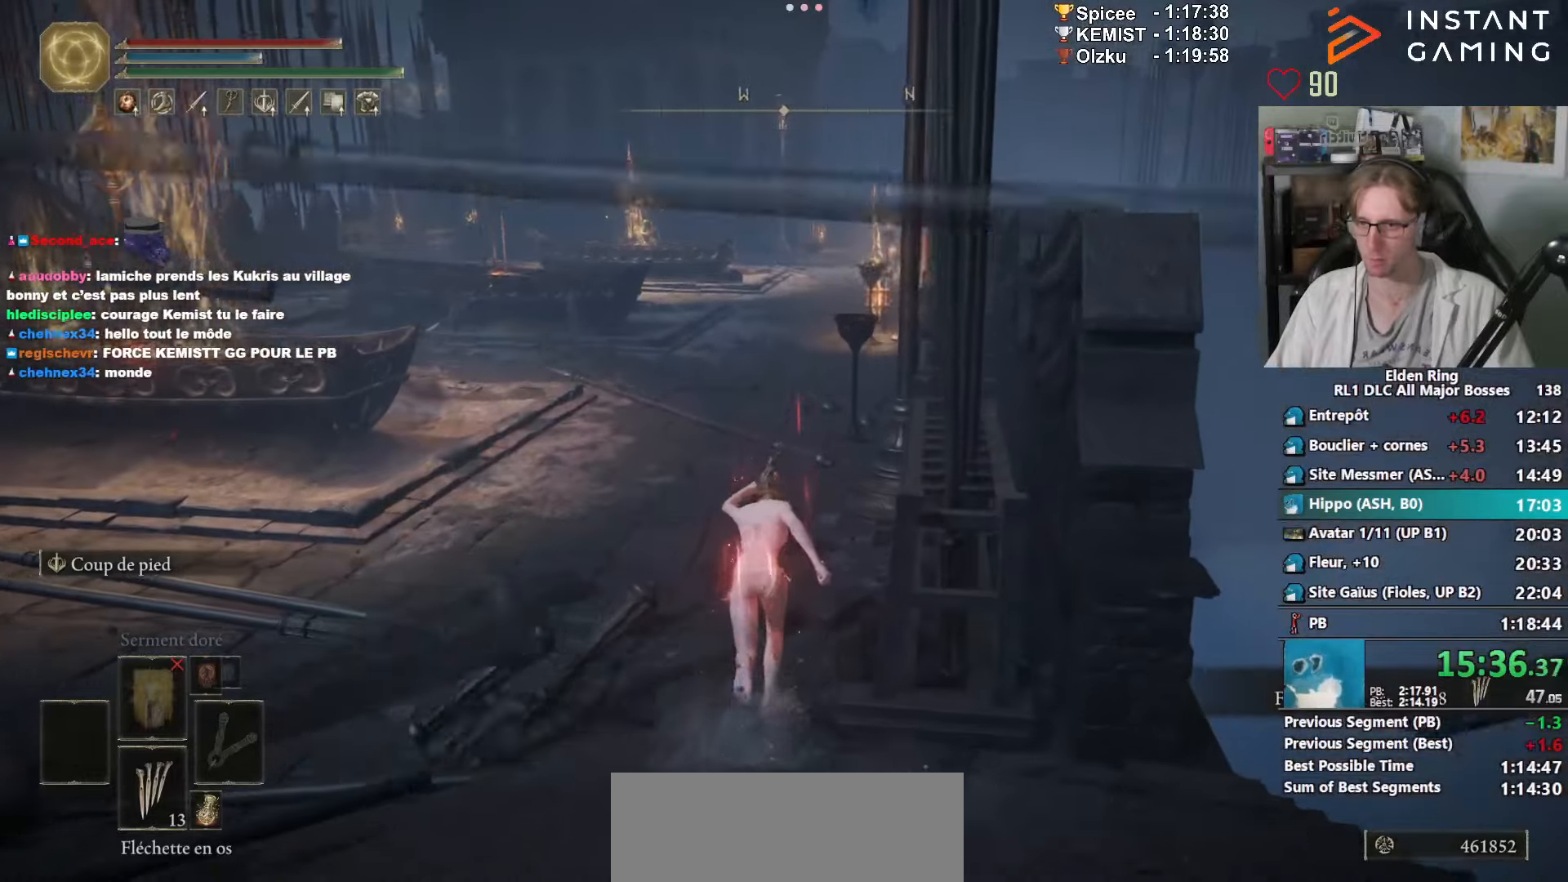
{"keys": ["space", "z"], "mouse": ["right"], "events": []}
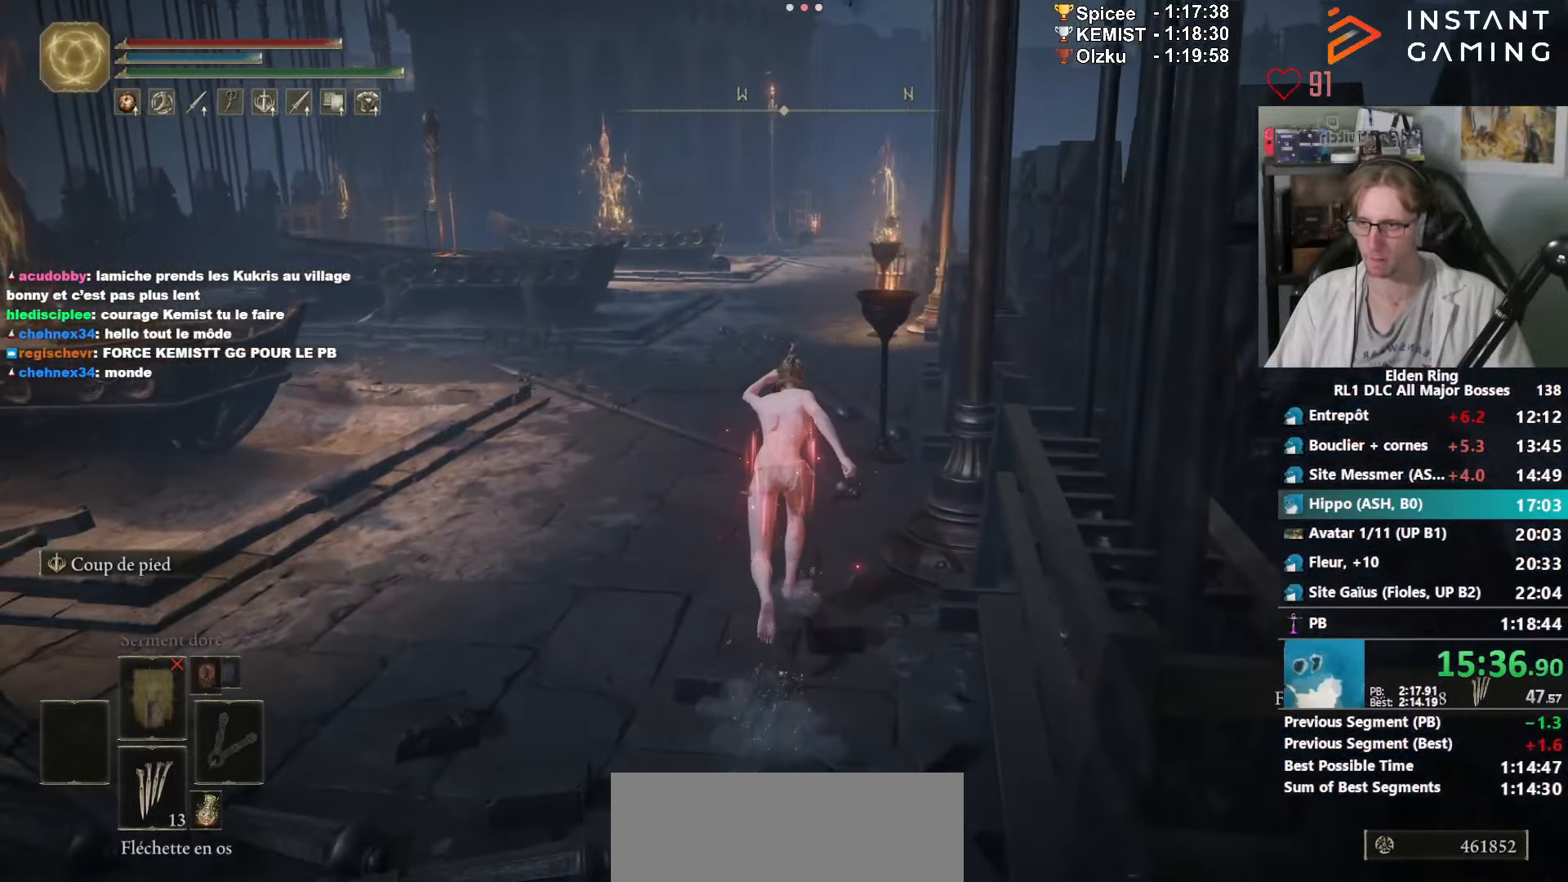
{"keys": ["space", "z"], "mouse": ["right"], "events": []}
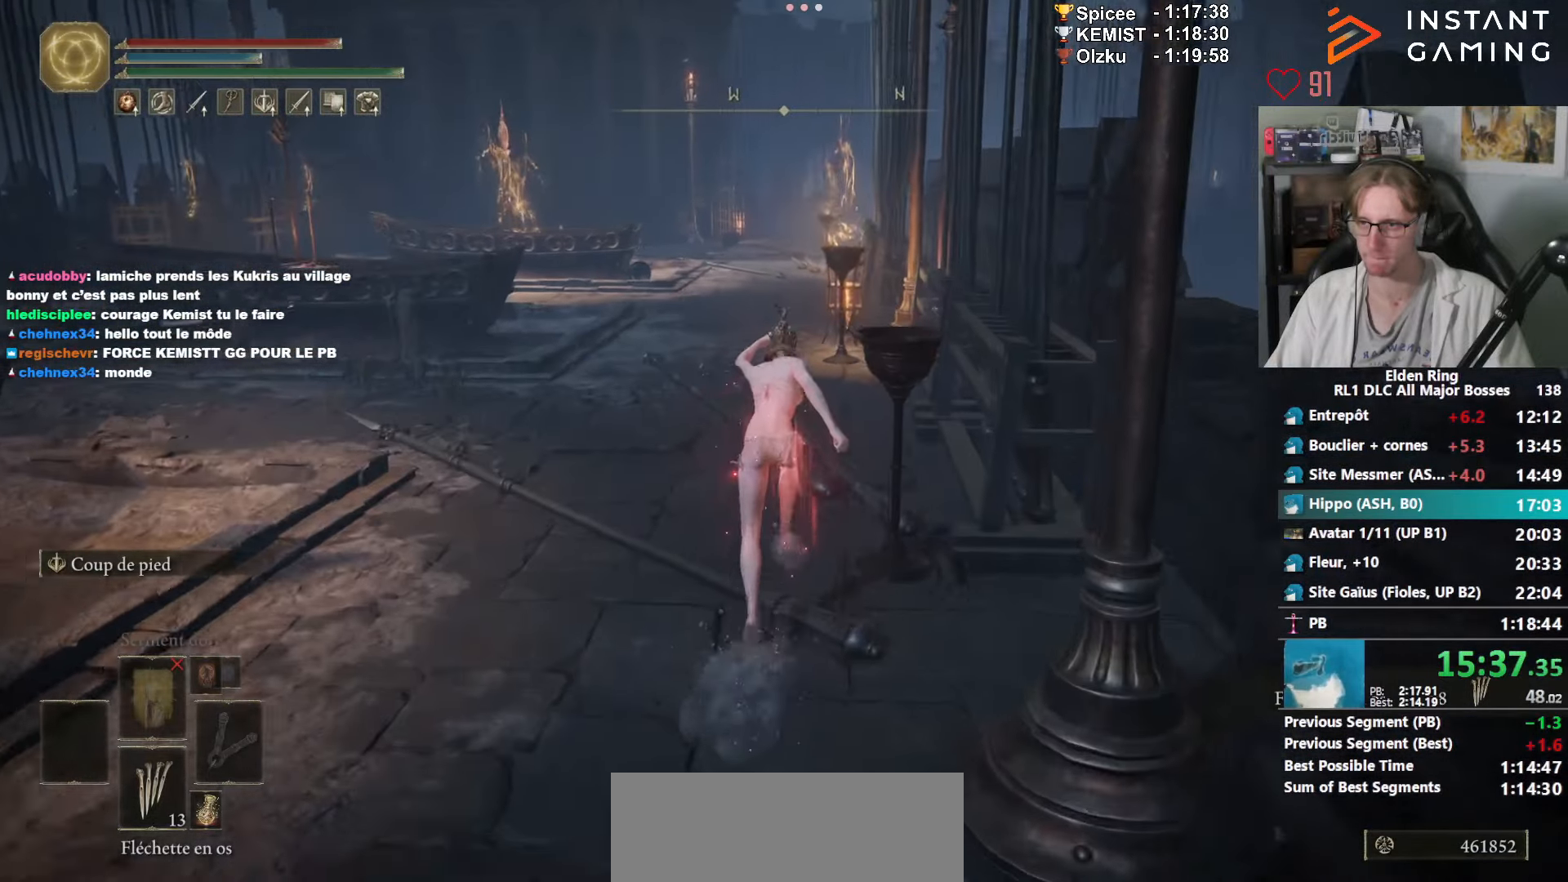
{"keys": ["space", "z"], "mouse": ["right"], "events": []}
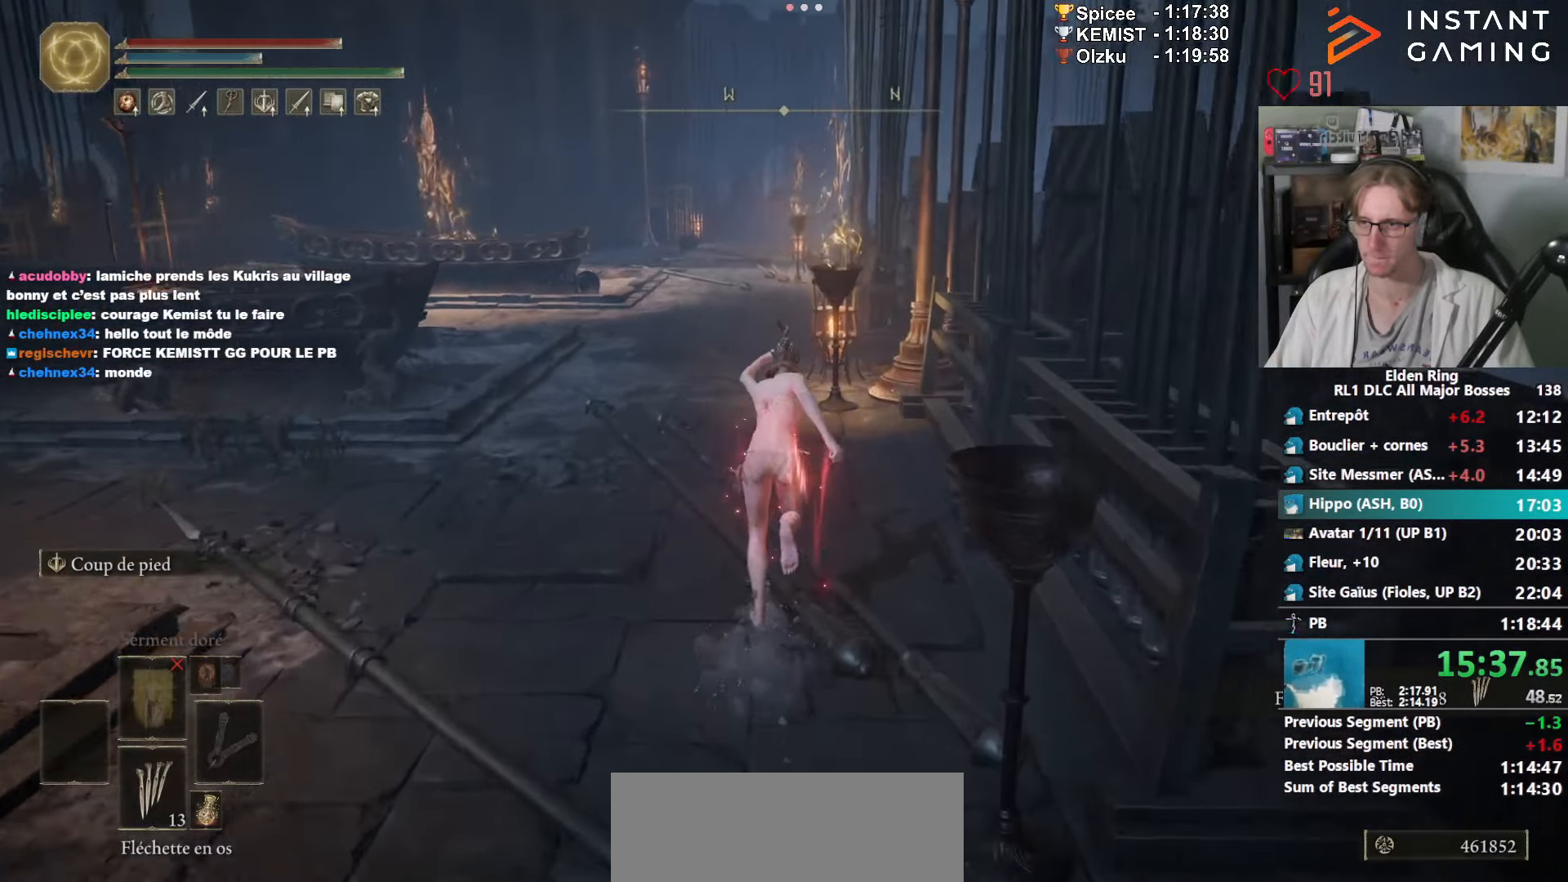
{"keys": ["space", "z"], "mouse": ["right"], "events": [[300, "ctrl_l", "down"], [500, "ctrl_l", "up"]]}
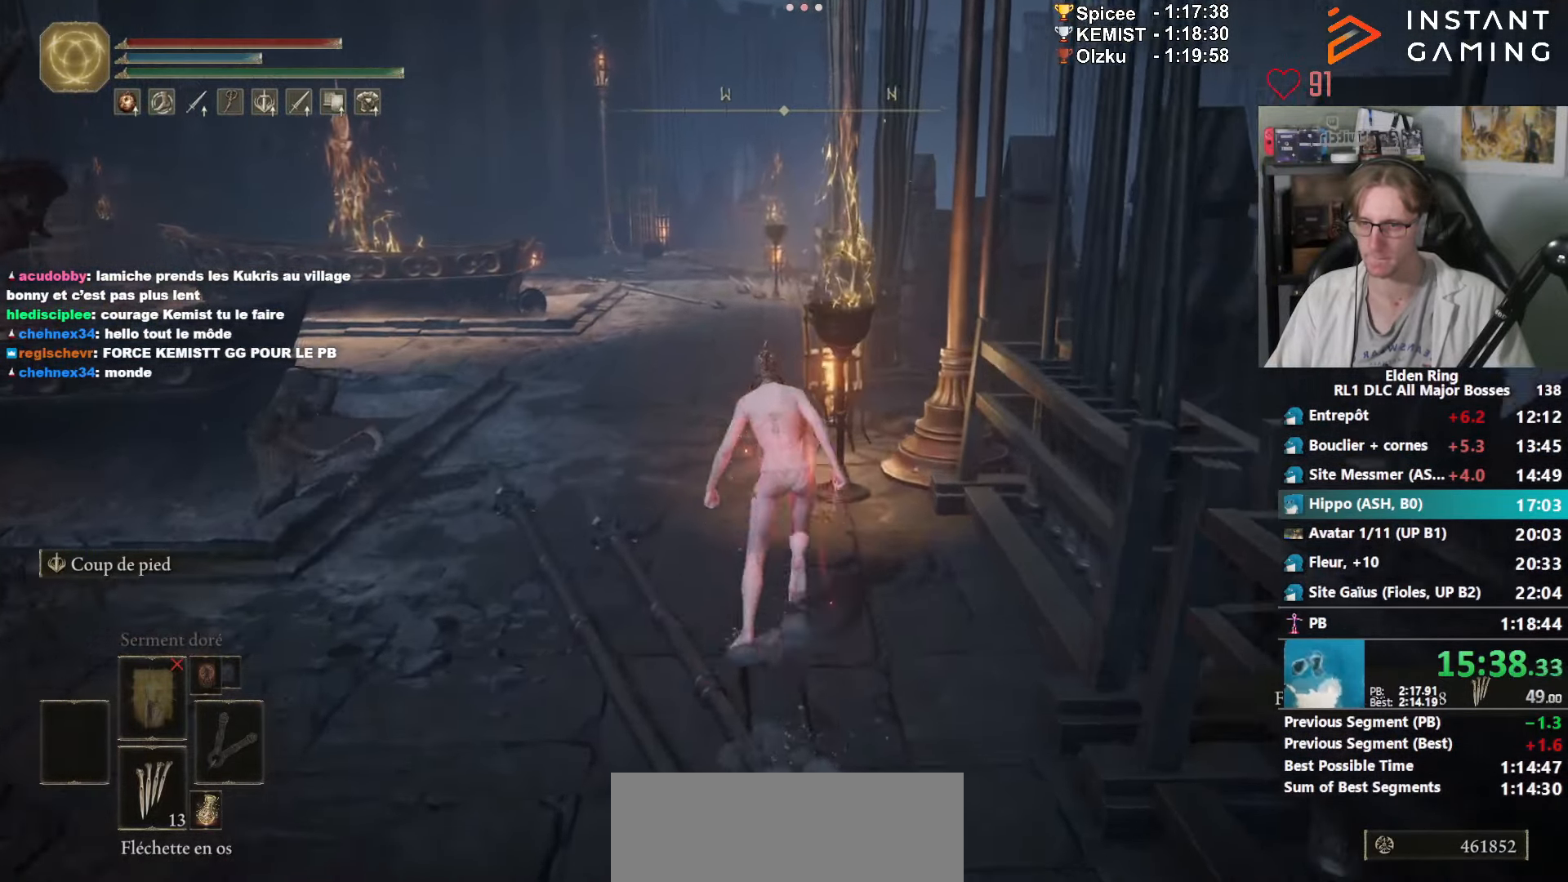
{"keys": ["space", "z"], "mouse": ["right"], "events": []}
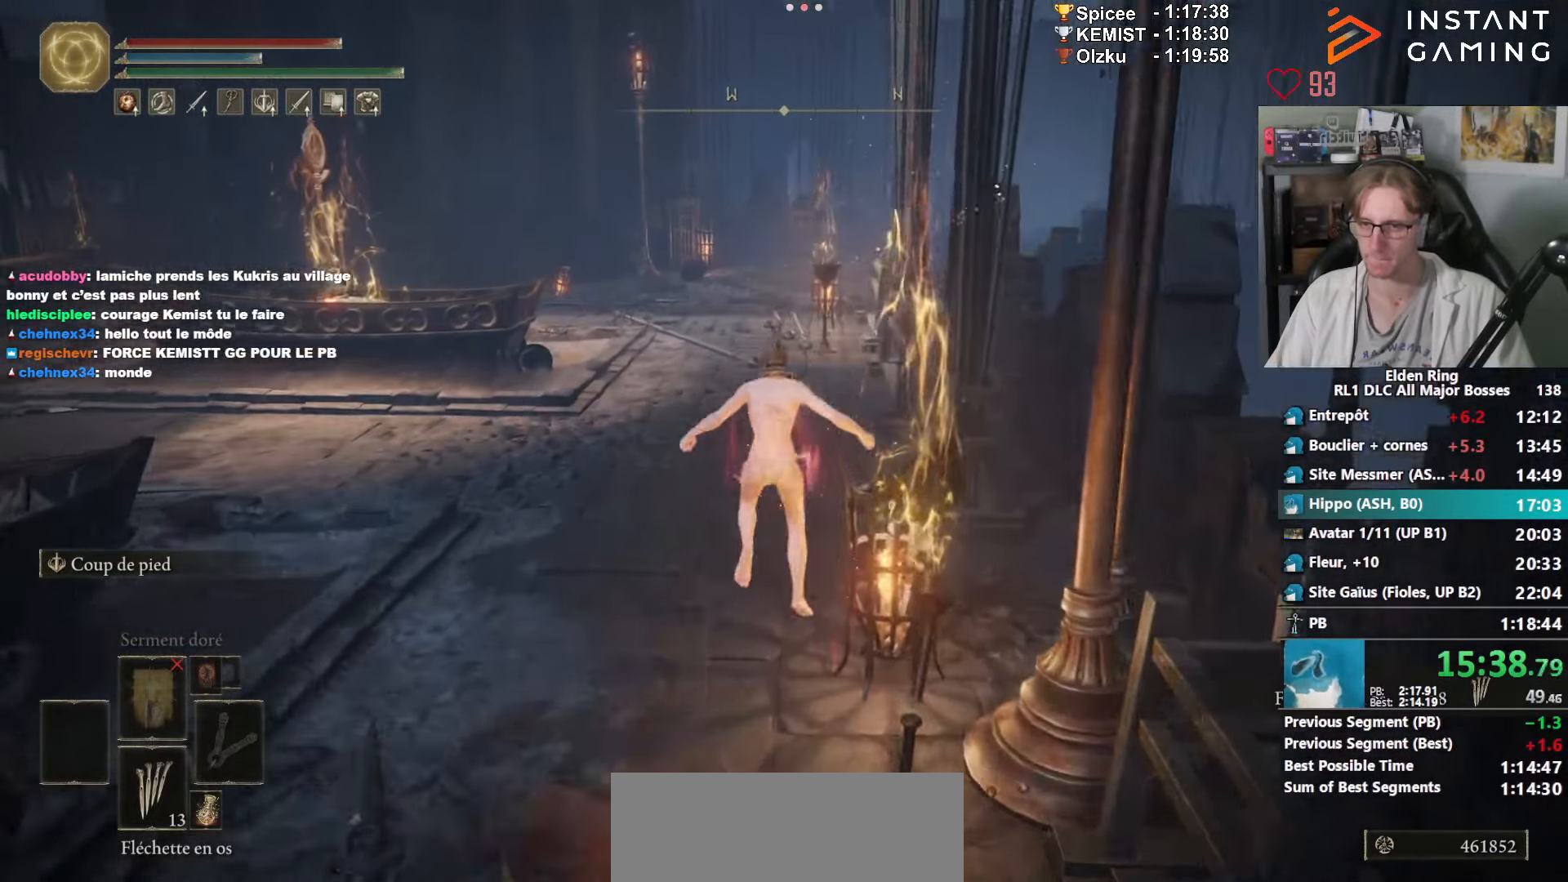
{"keys": ["space", "z"], "mouse": ["right"], "events": []}
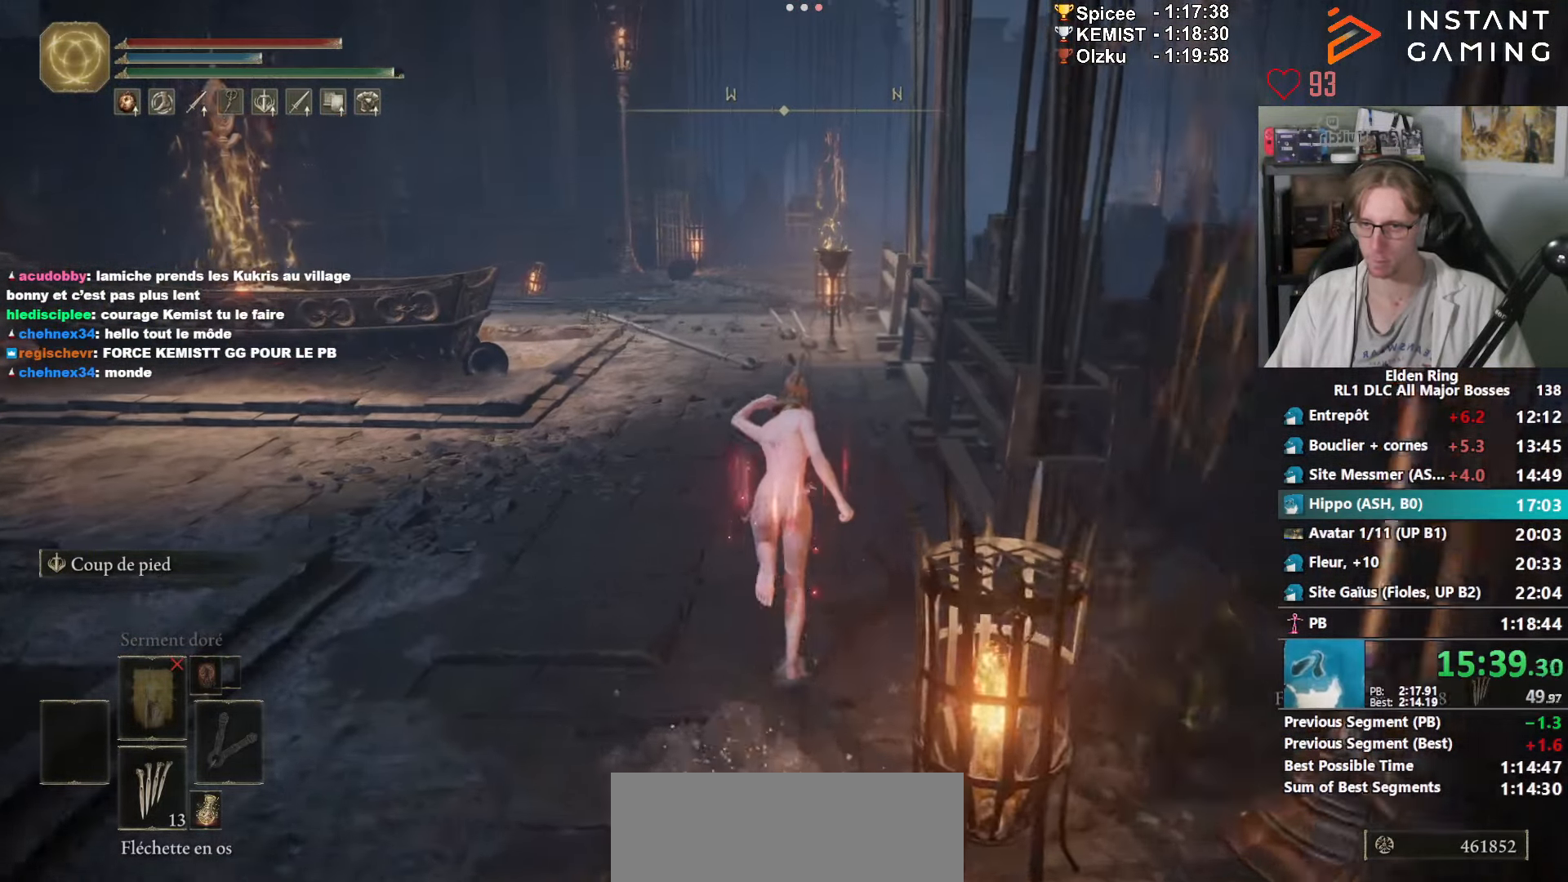
{"keys": ["space", "z"], "mouse": ["right"], "events": []}
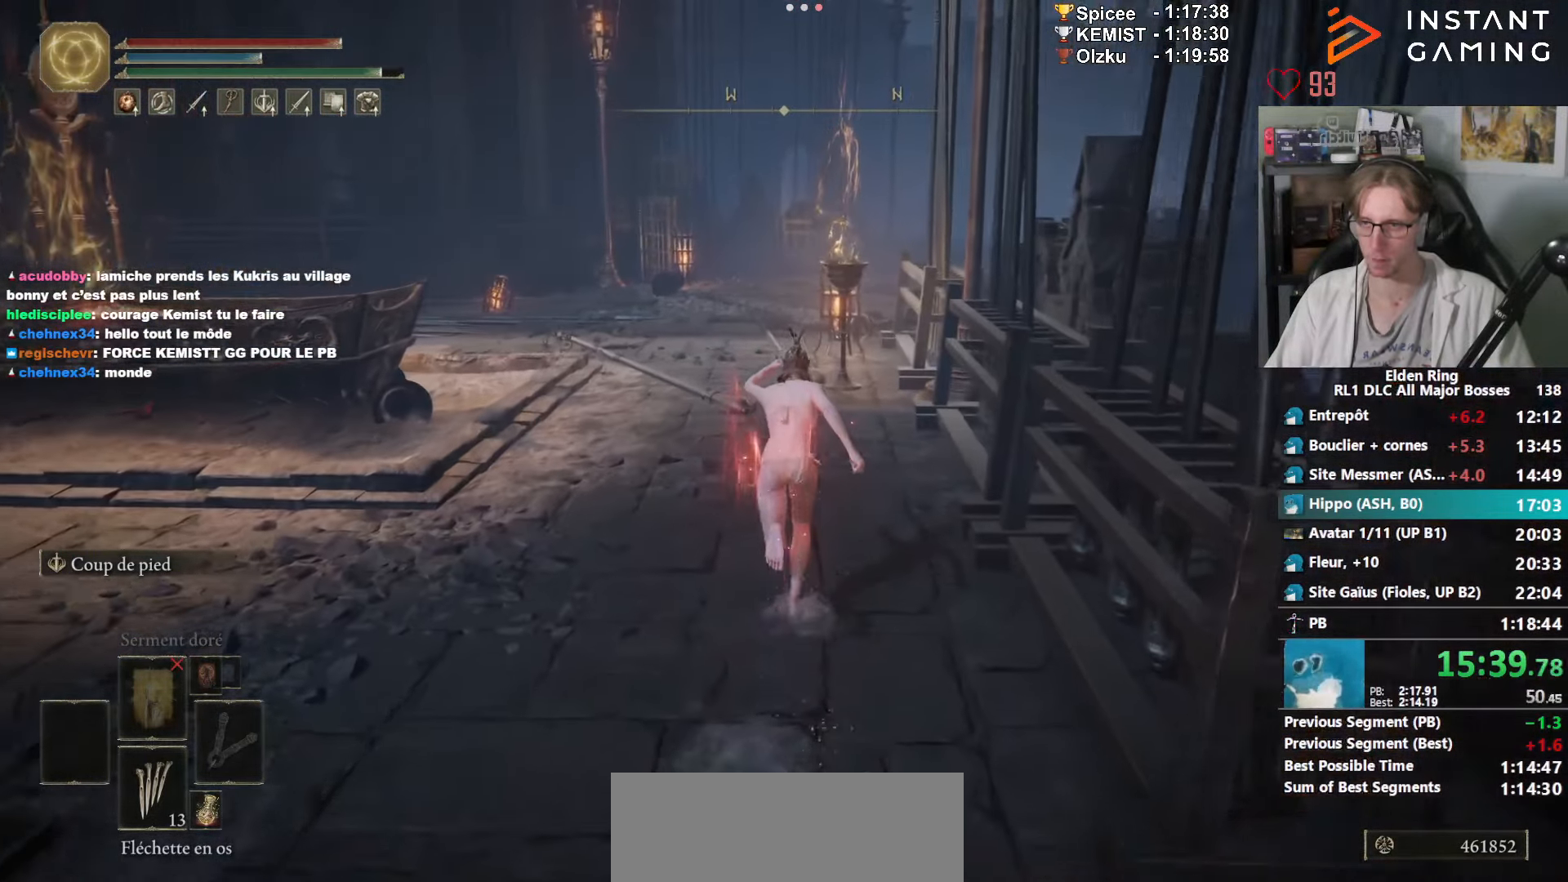
{"keys": ["space", "z"], "mouse": ["right"], "events": []}
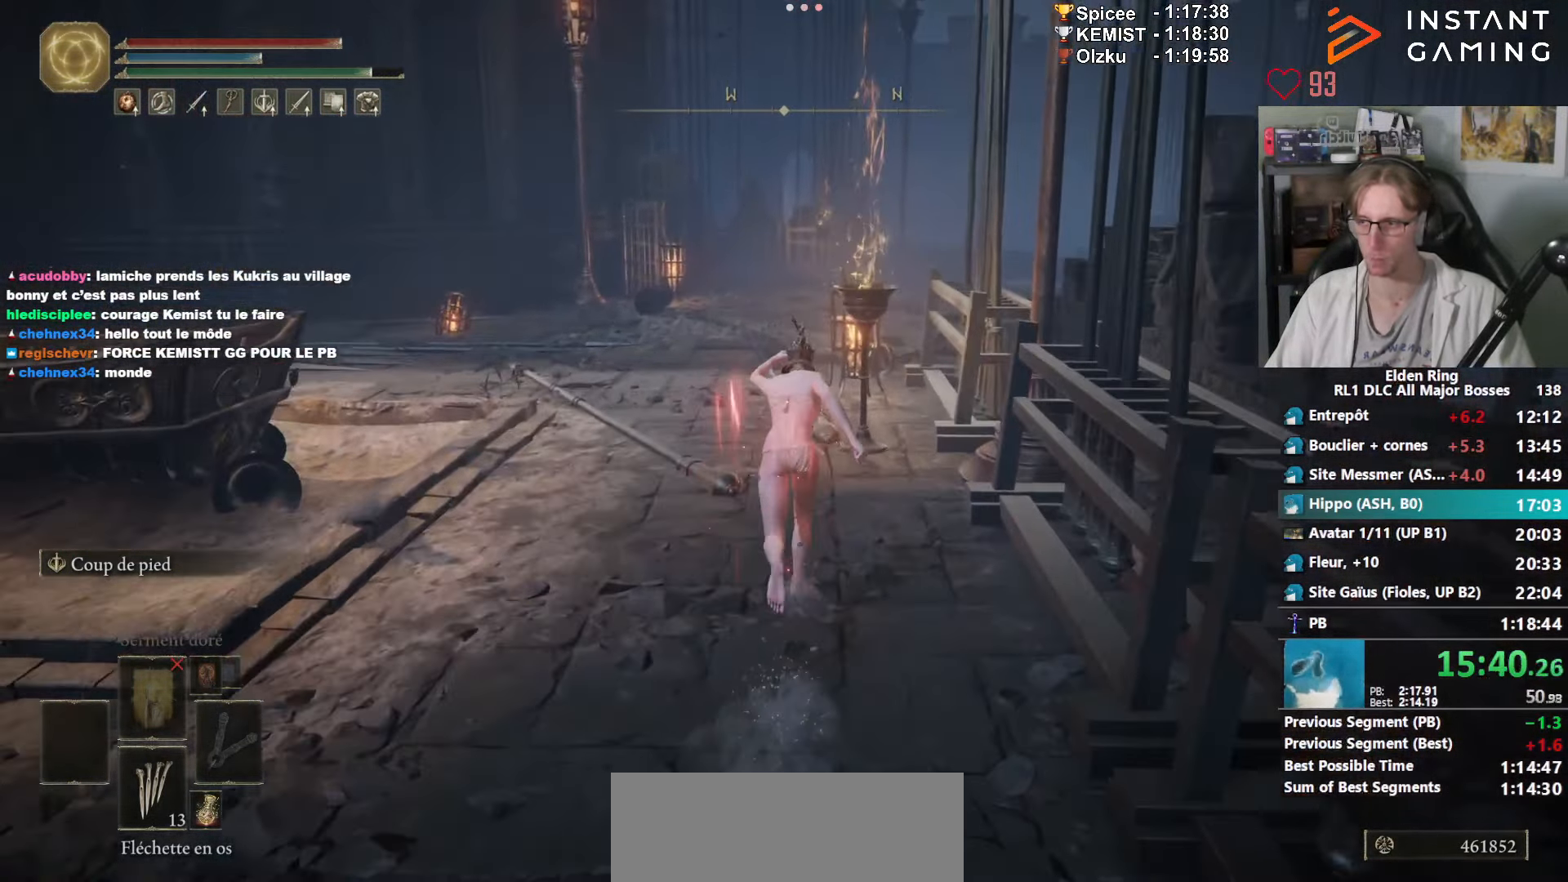
{"keys": ["space", "z"], "mouse": ["right"], "events": []}
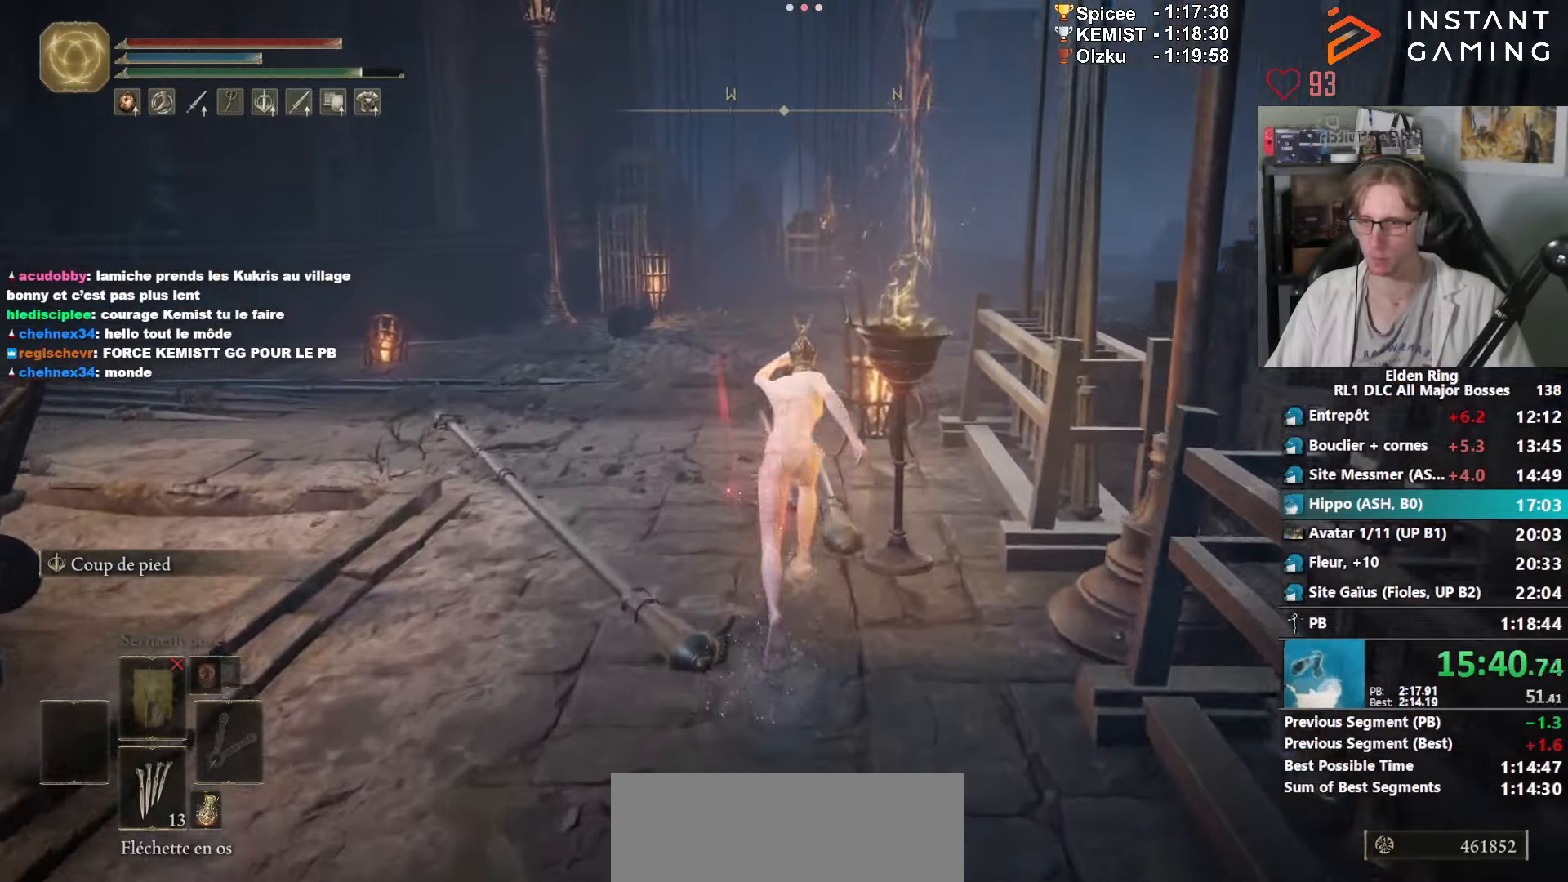
{"keys": ["space", "z"], "mouse": ["right"], "events": []}
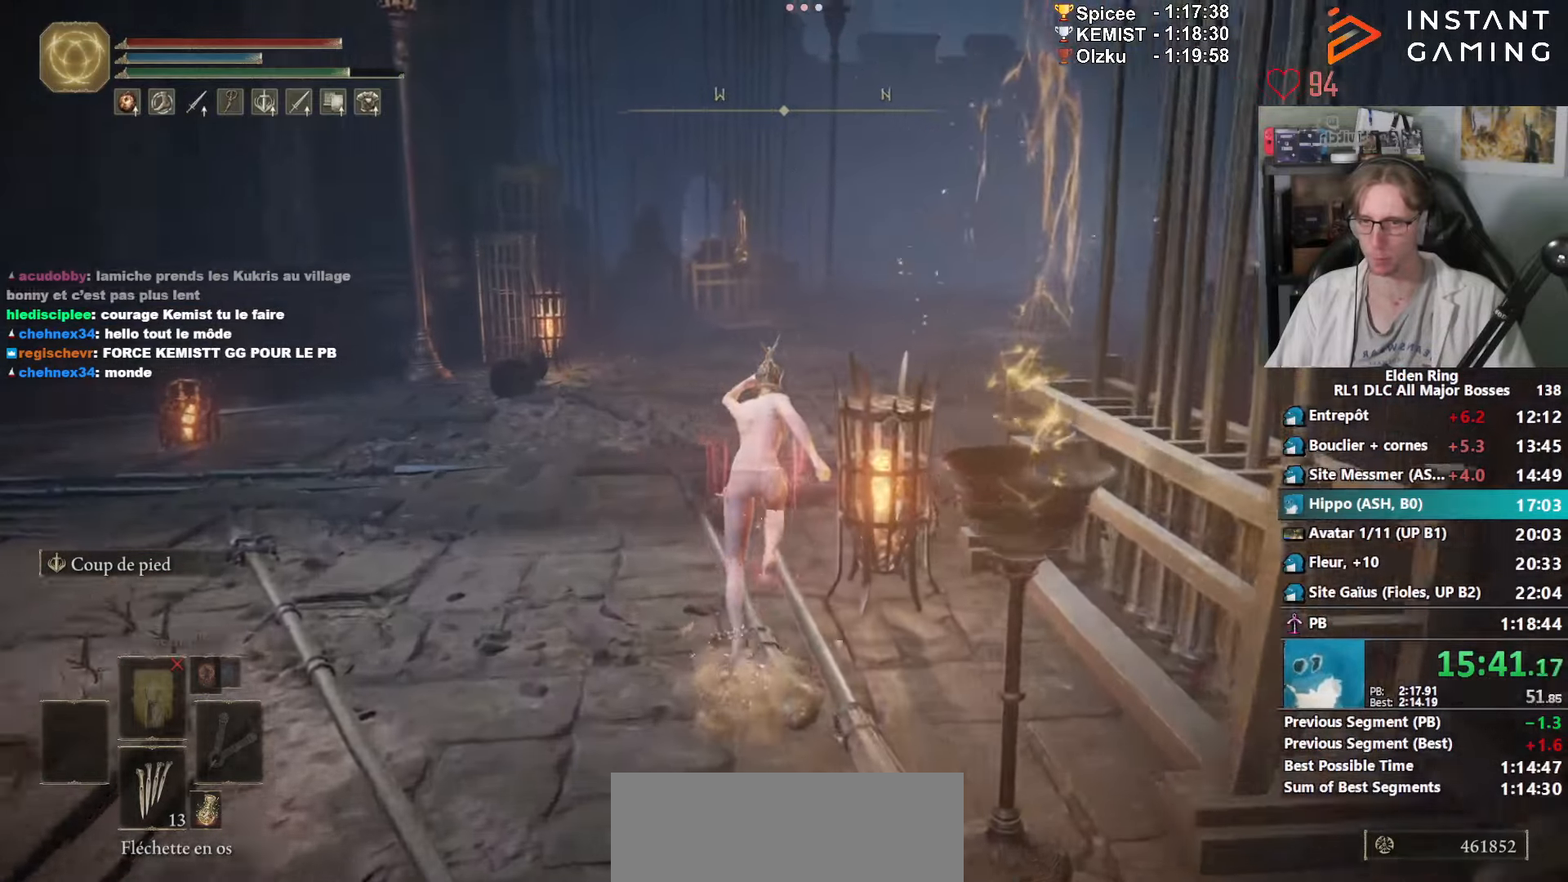
{"keys": ["space", "z"], "mouse": [], "events": [[133, "mouse_right", "up"]]}
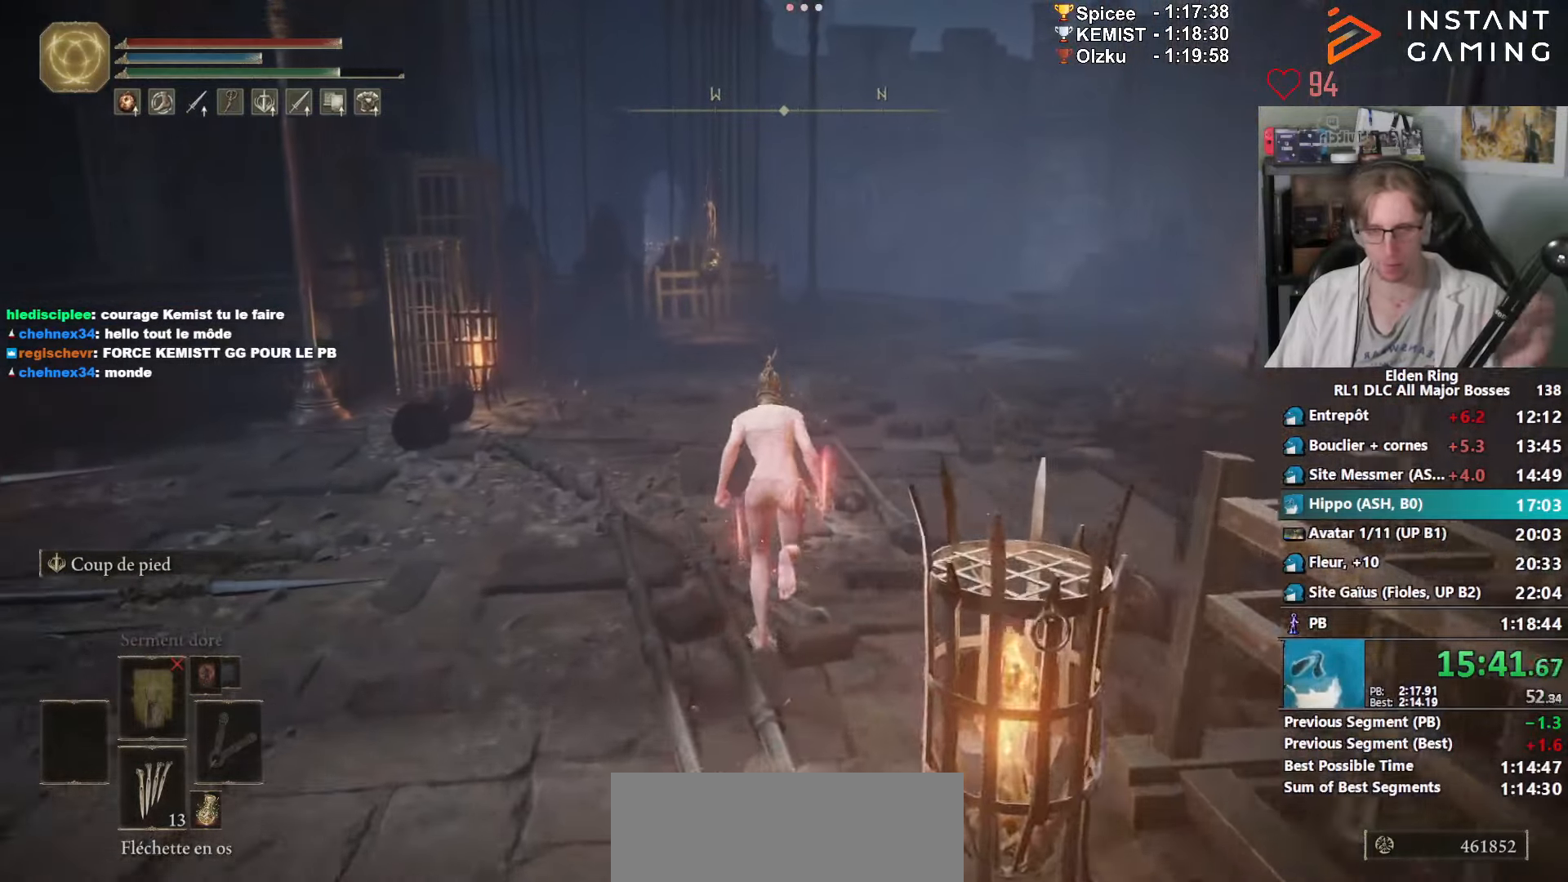
{"keys": ["space", "z"], "mouse": [], "events": []}
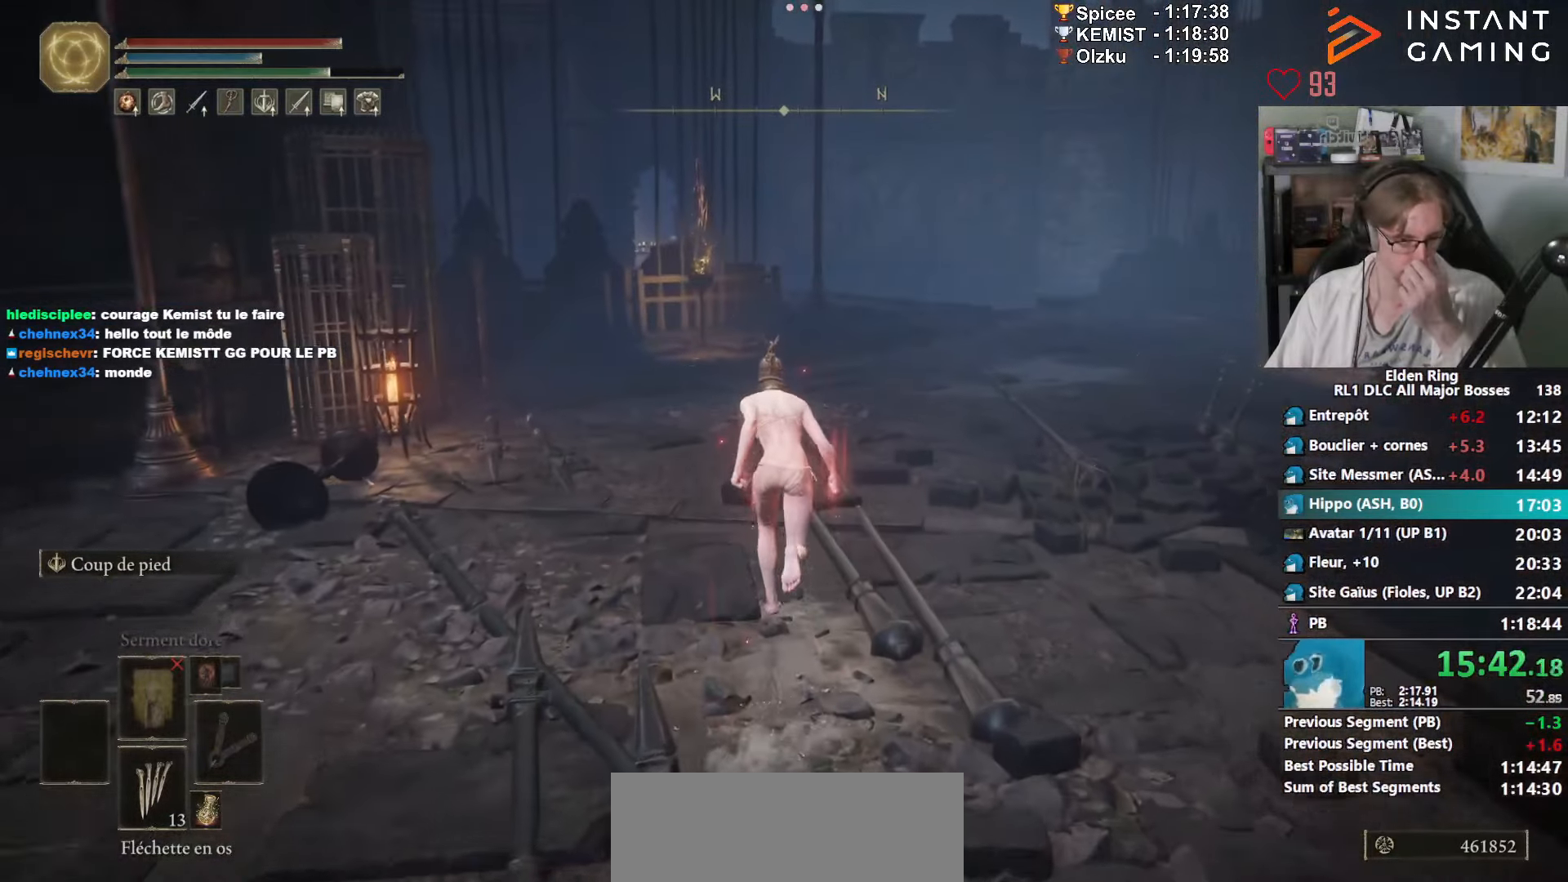
{"keys": ["space", "z"], "mouse": [], "events": []}
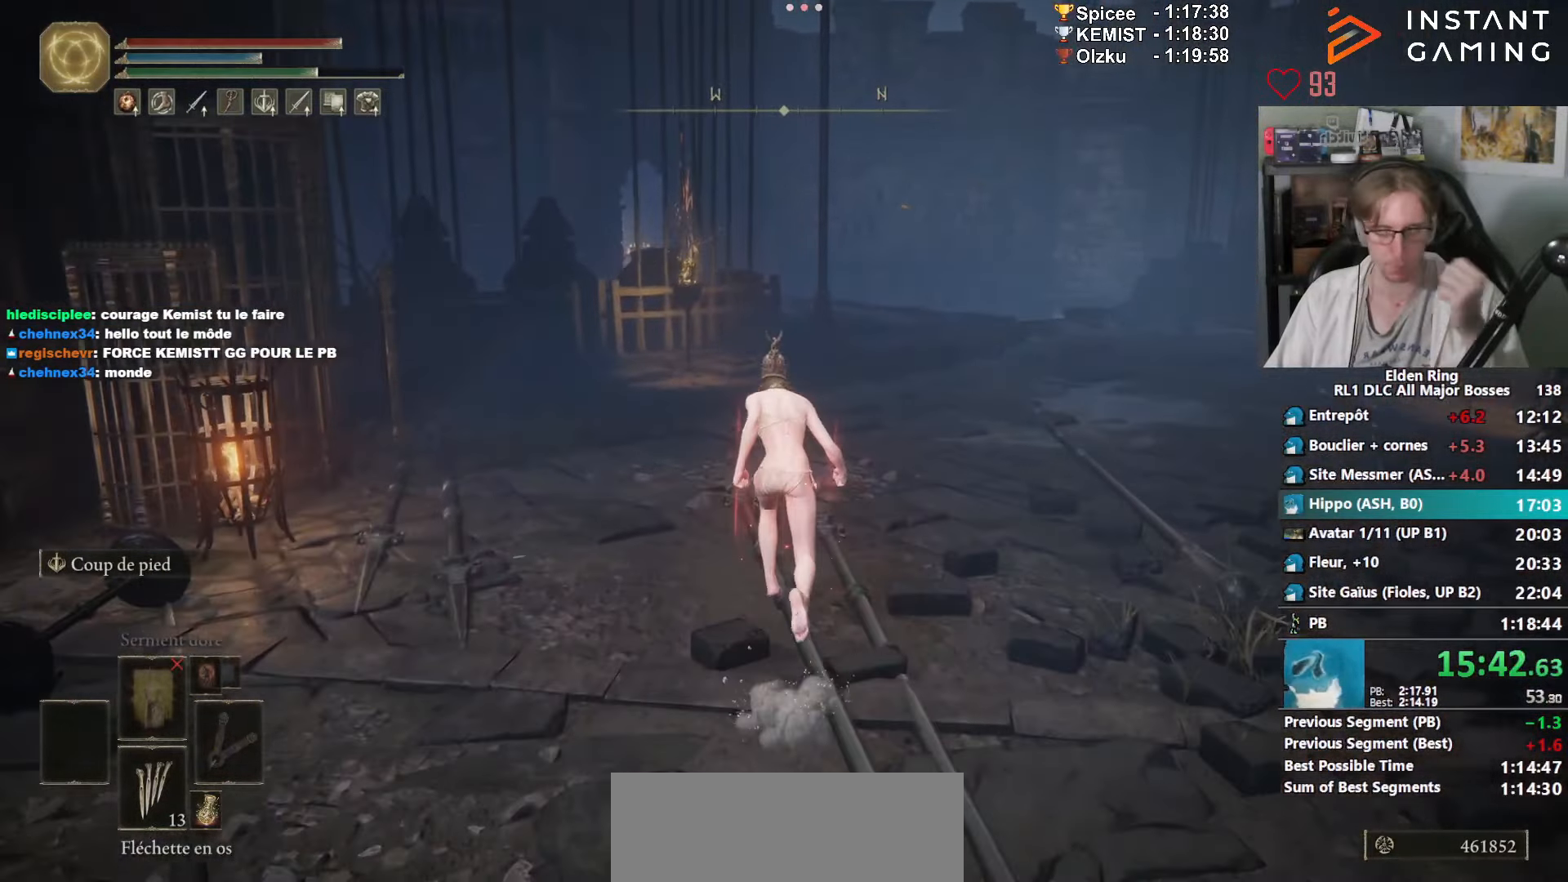
{"keys": ["space", "z"], "mouse": [], "events": []}
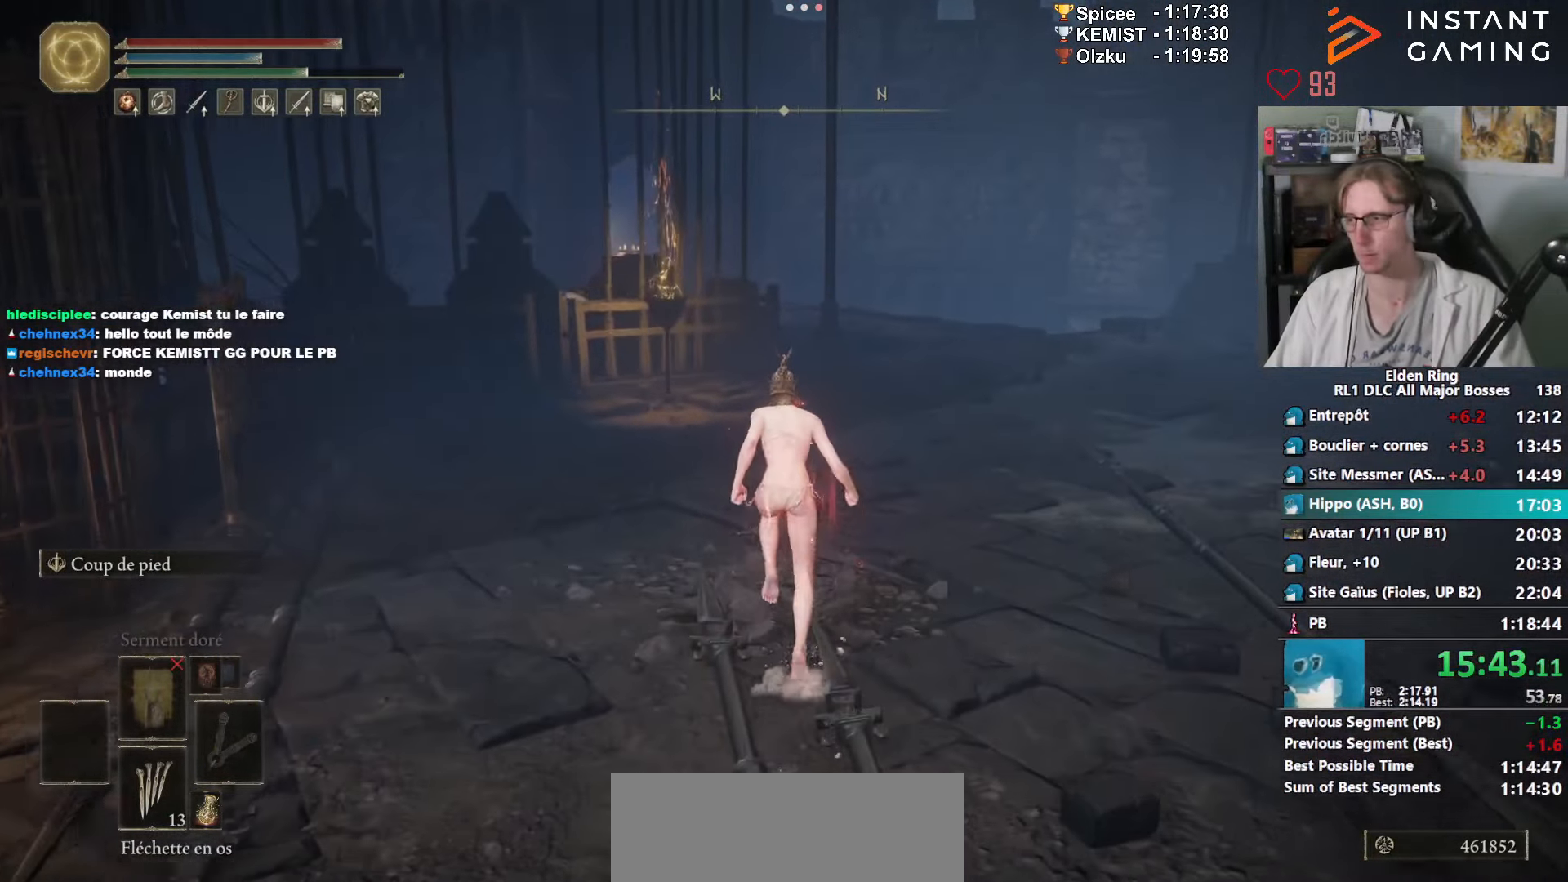
{"keys": ["space", "z"], "mouse": ["right"], "events": [[433, "mouse_right", "down"]]}
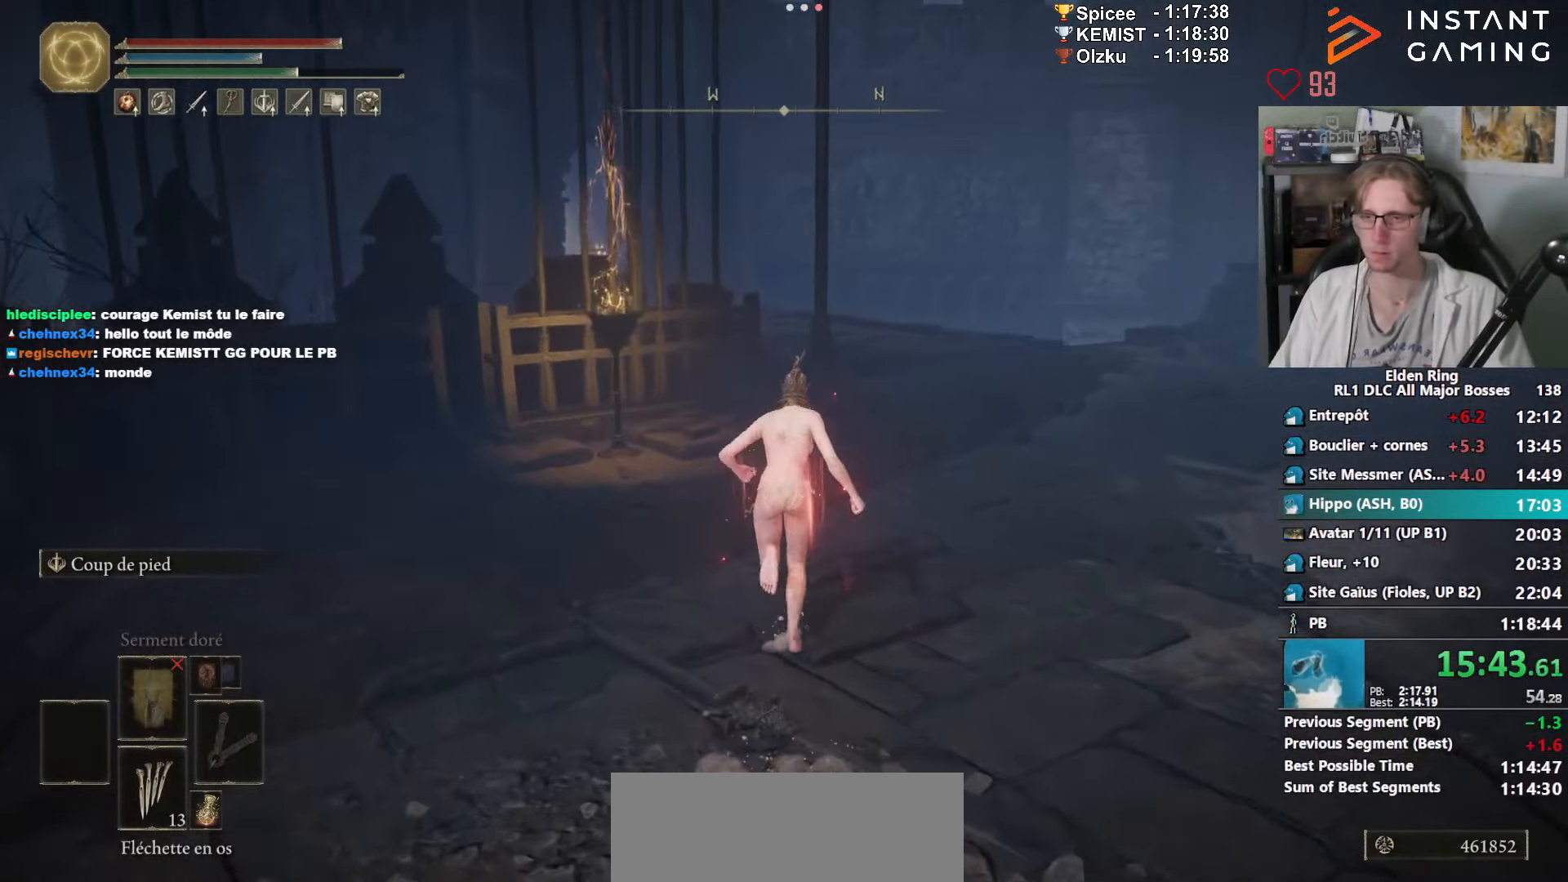
{"keys": ["space", "z"], "mouse": ["right"], "events": []}
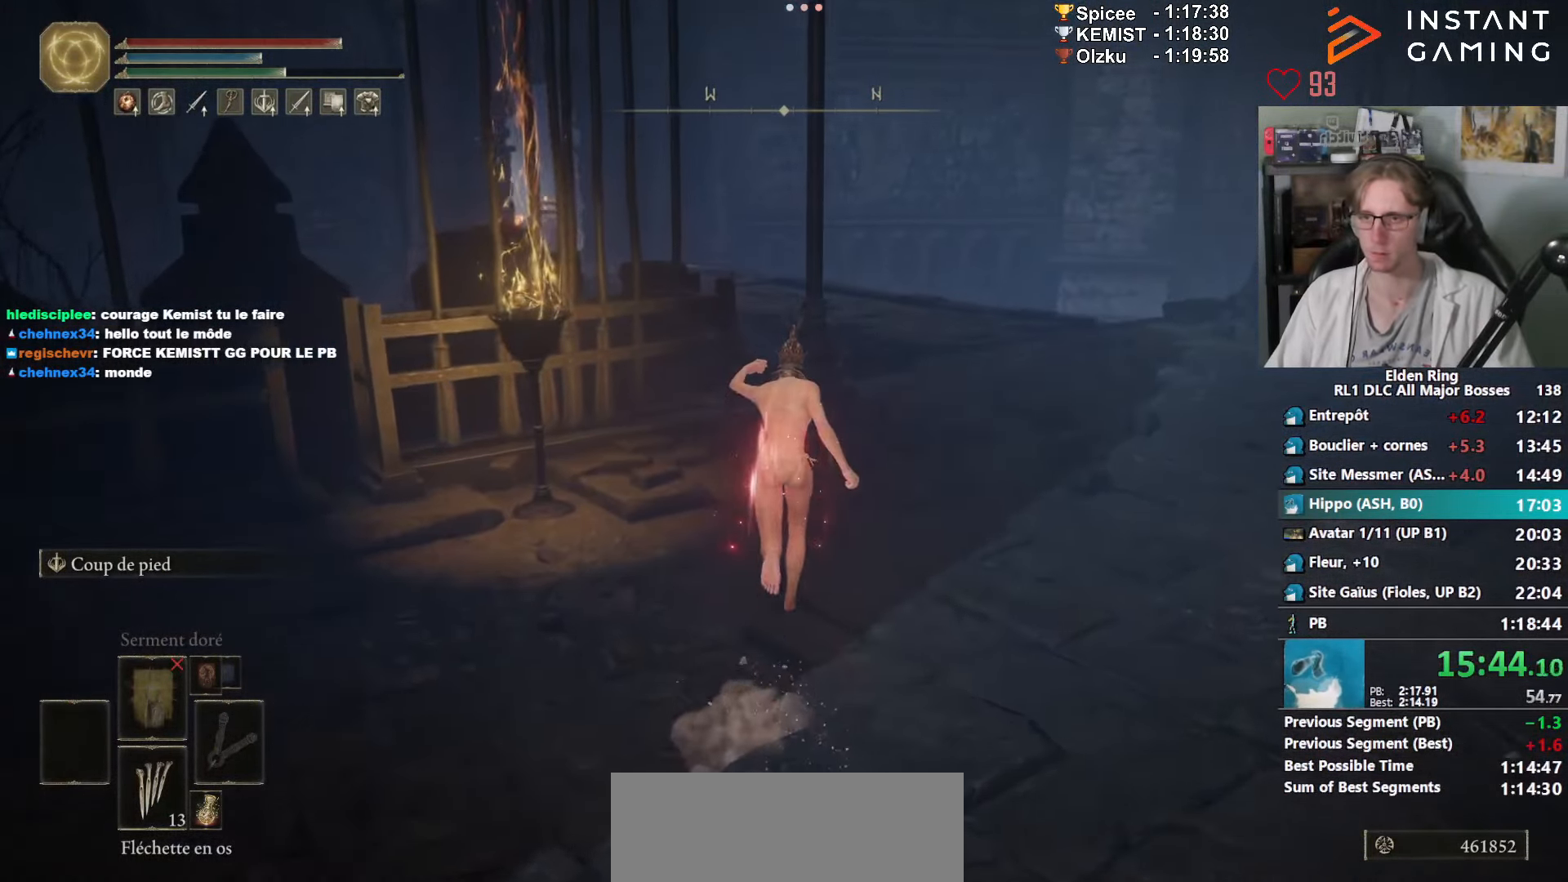
{"keys": ["ctrl_l", "space", "z"], "mouse": ["right"], "events": [[467, "ctrl_l", "down"]]}
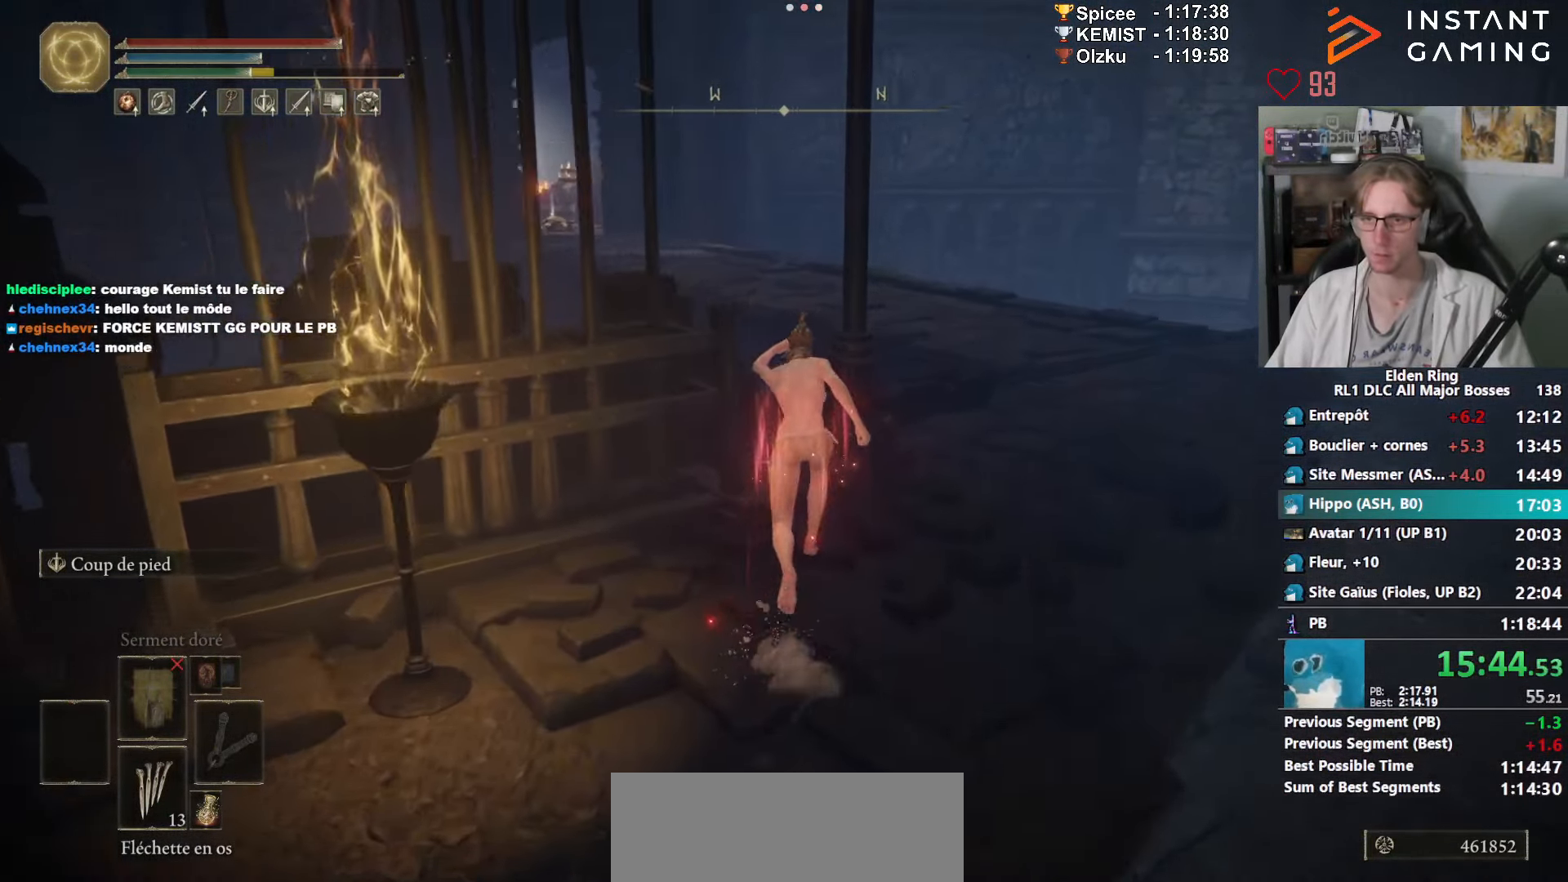
{"keys": ["space", "z"], "mouse": [], "events": [[150, "ctrl_l", "up"], [433, "mouse_right", "up"]]}
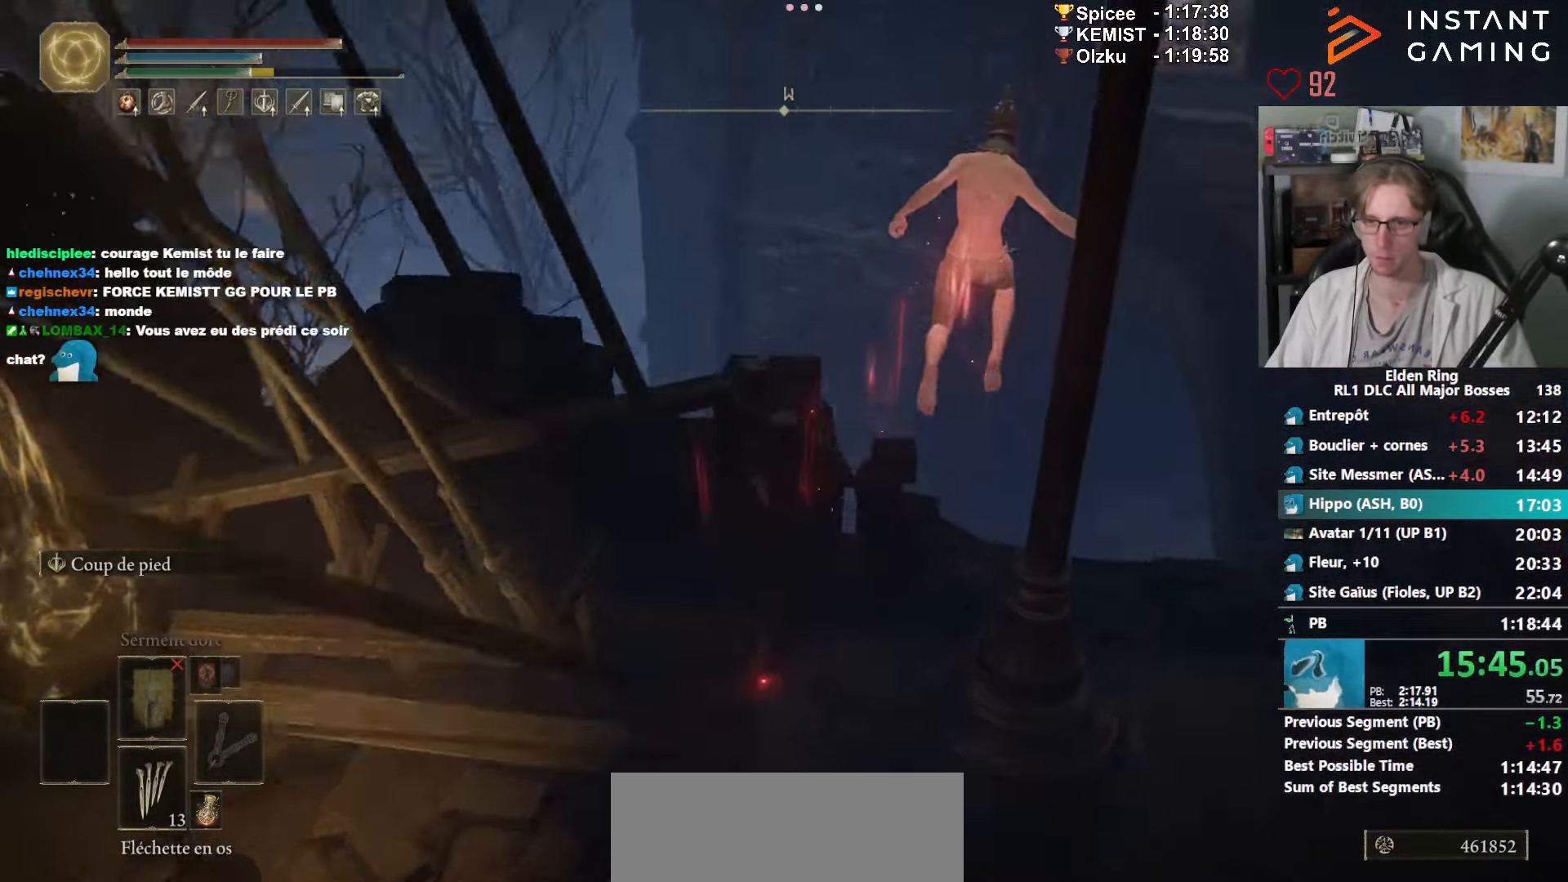
{"keys": ["space", "z"], "mouse": [], "events": [[17, "mouse_left", "down"], [117, "mouse_left", "up"]]}
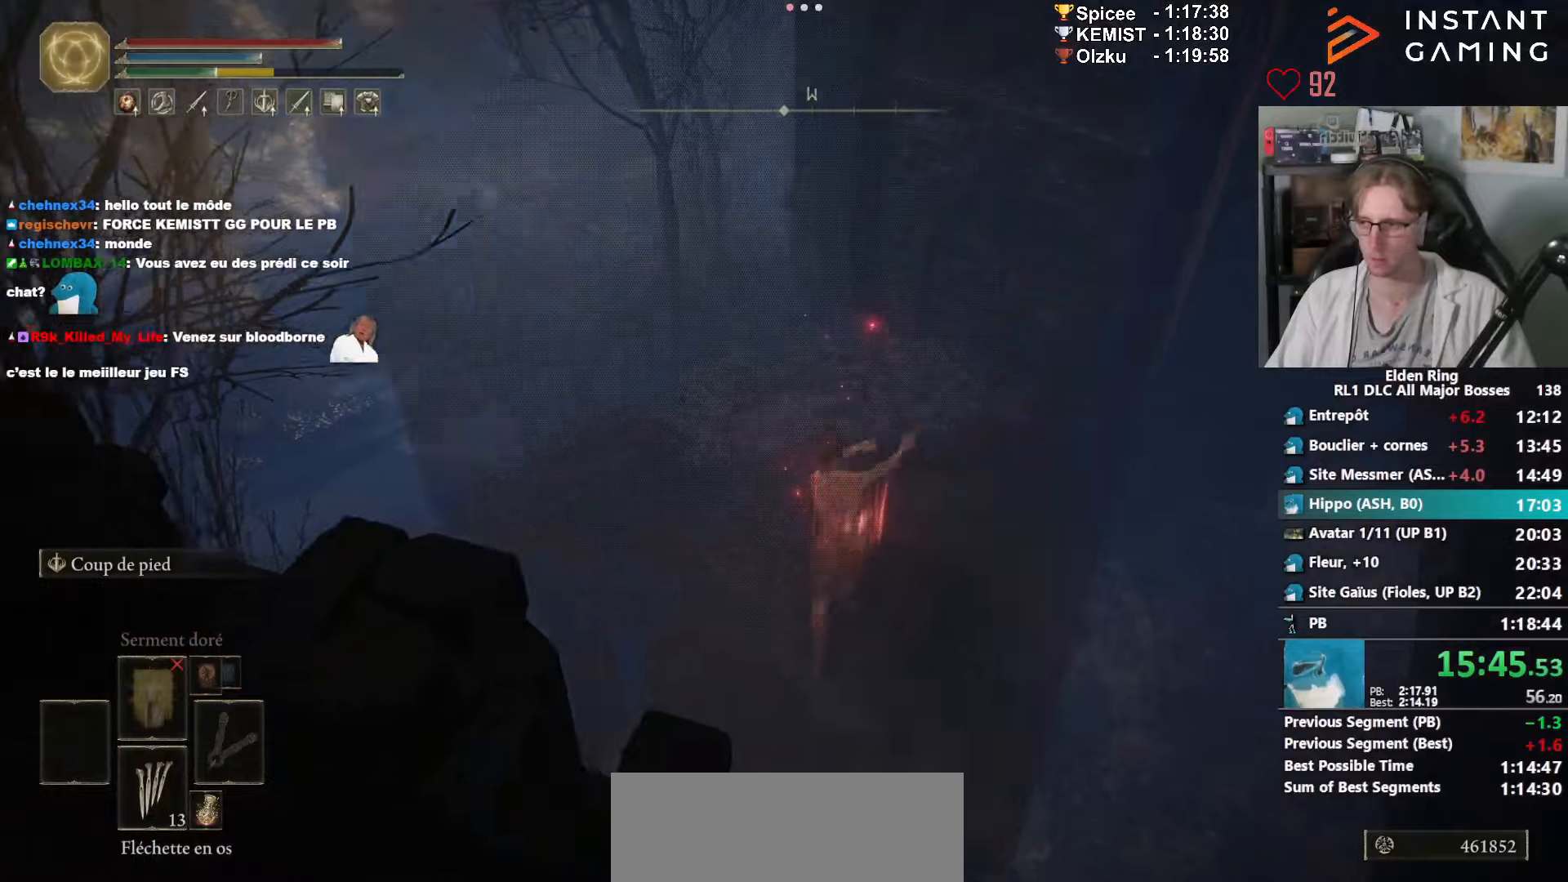
{"keys": ["space", "z"], "mouse": [], "events": []}
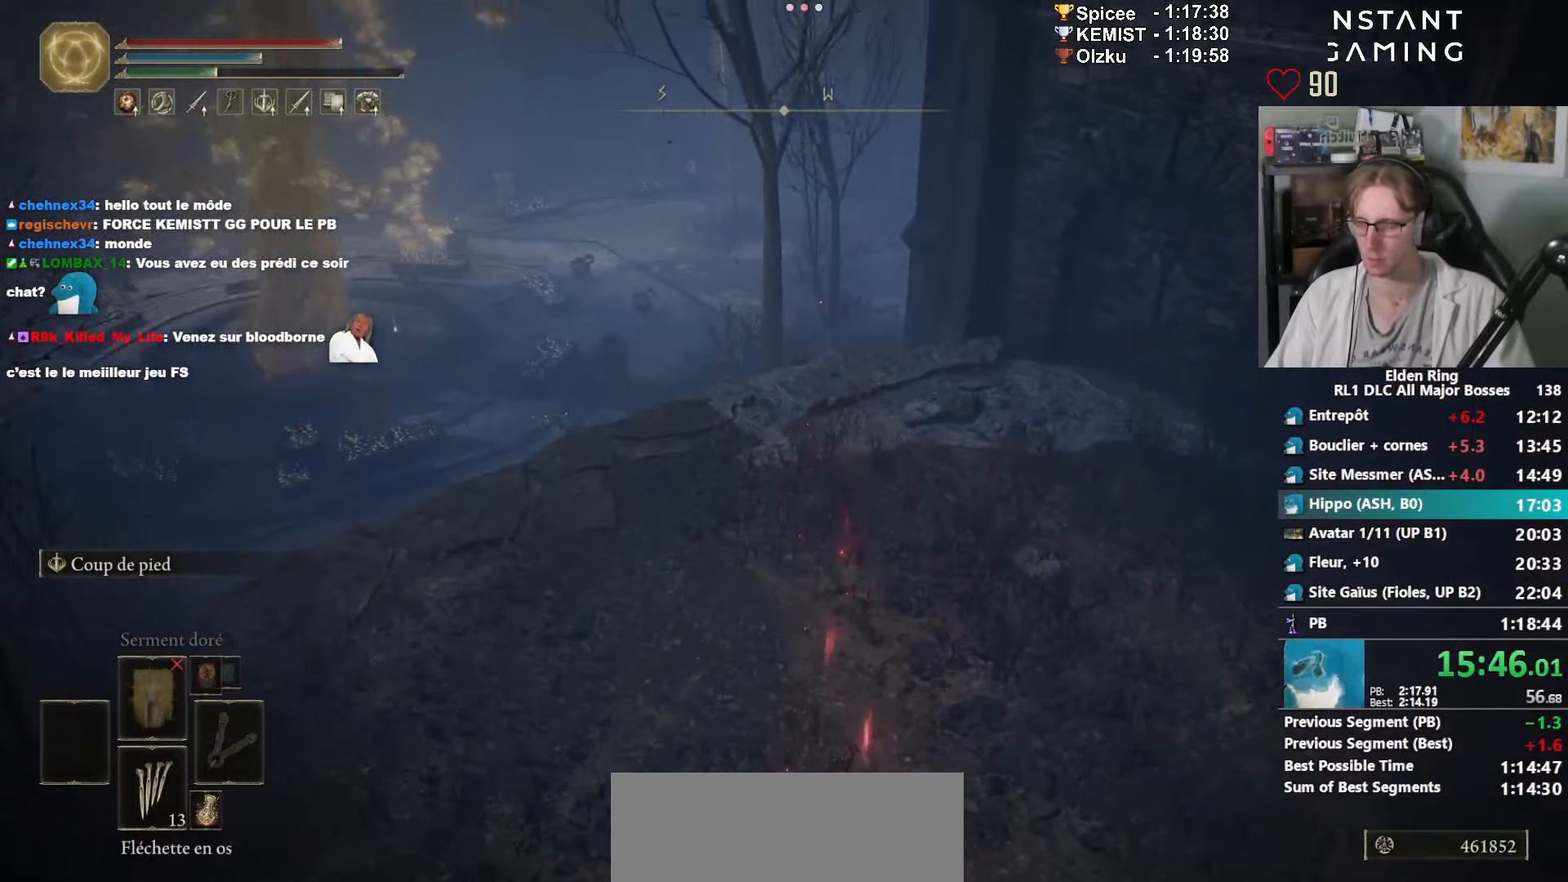
{"keys": ["space", "z"], "mouse": ["right"], "events": [[50, "mouse_right", "down"]]}
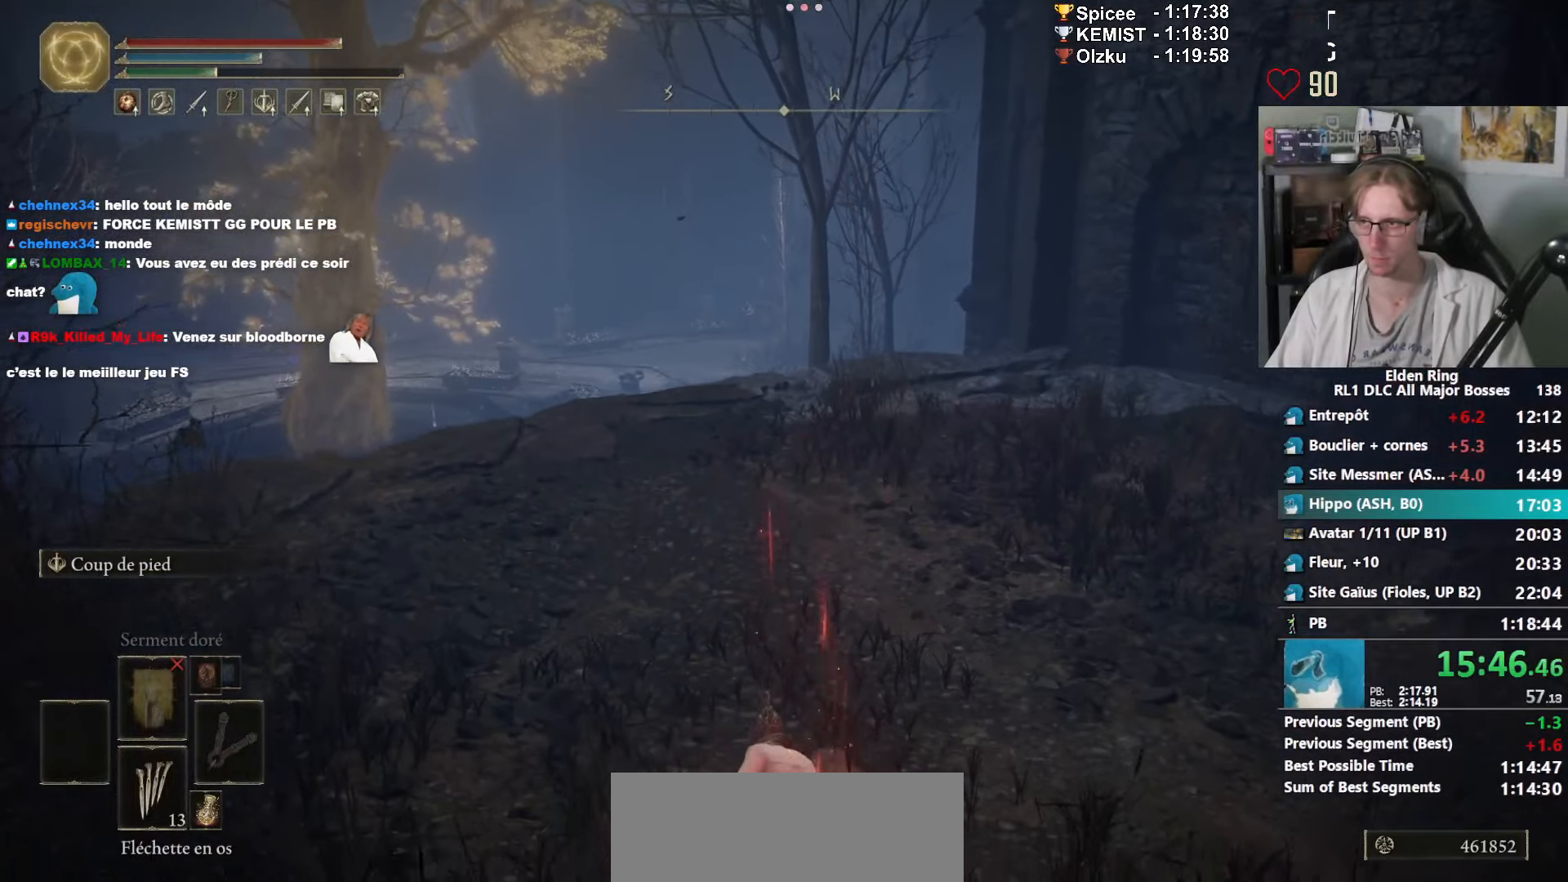
{"keys": ["space", "z"], "mouse": ["right"], "events": []}
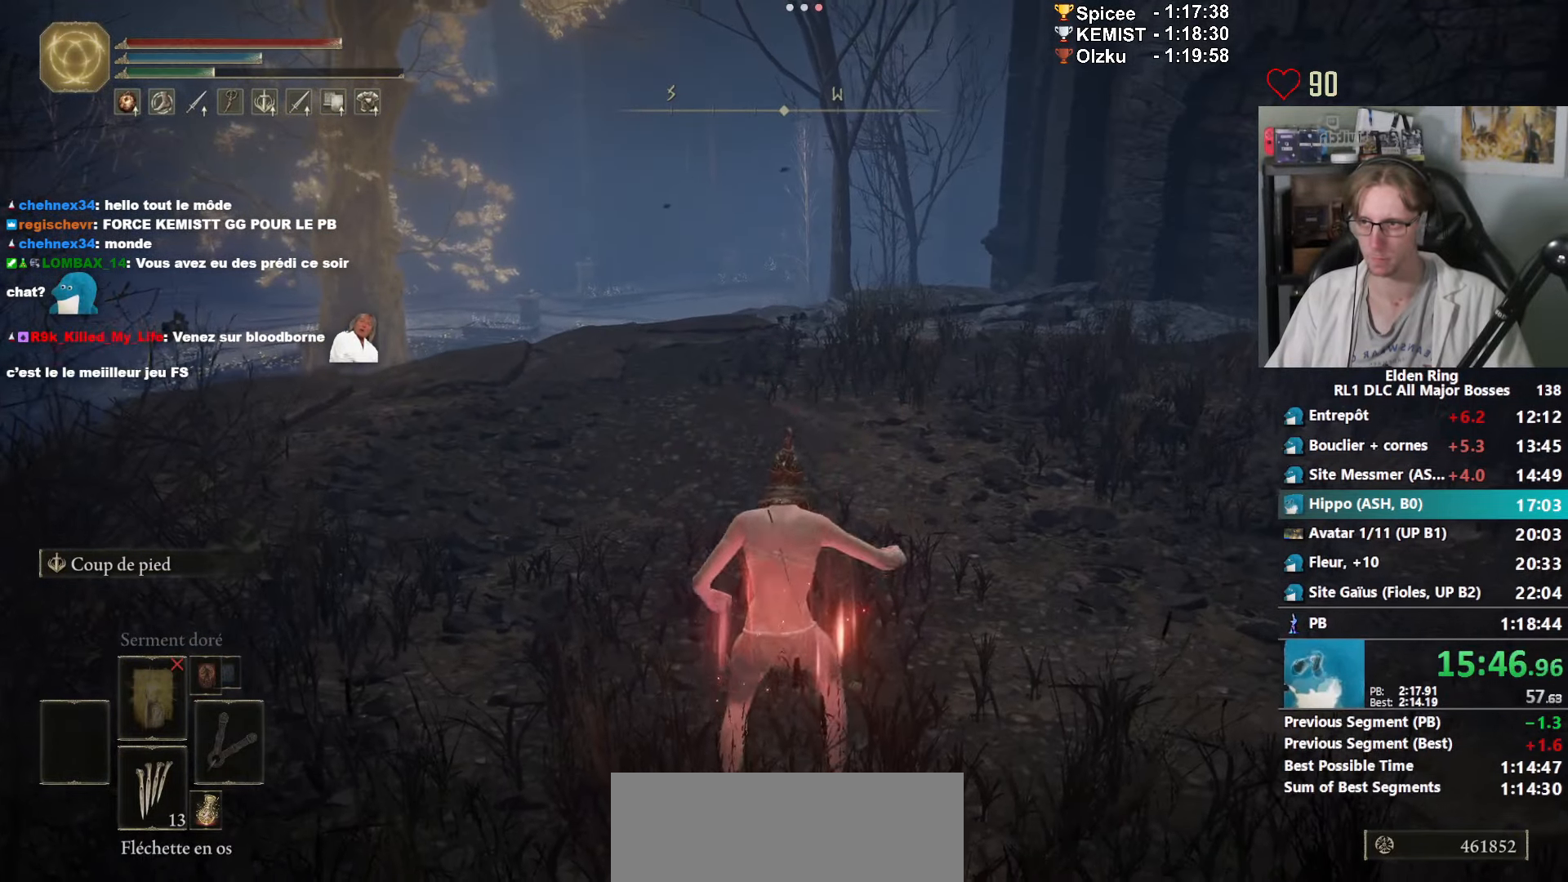
{"keys": ["space", "z"], "mouse": [], "events": [[217, "mouse_right", "up"]]}
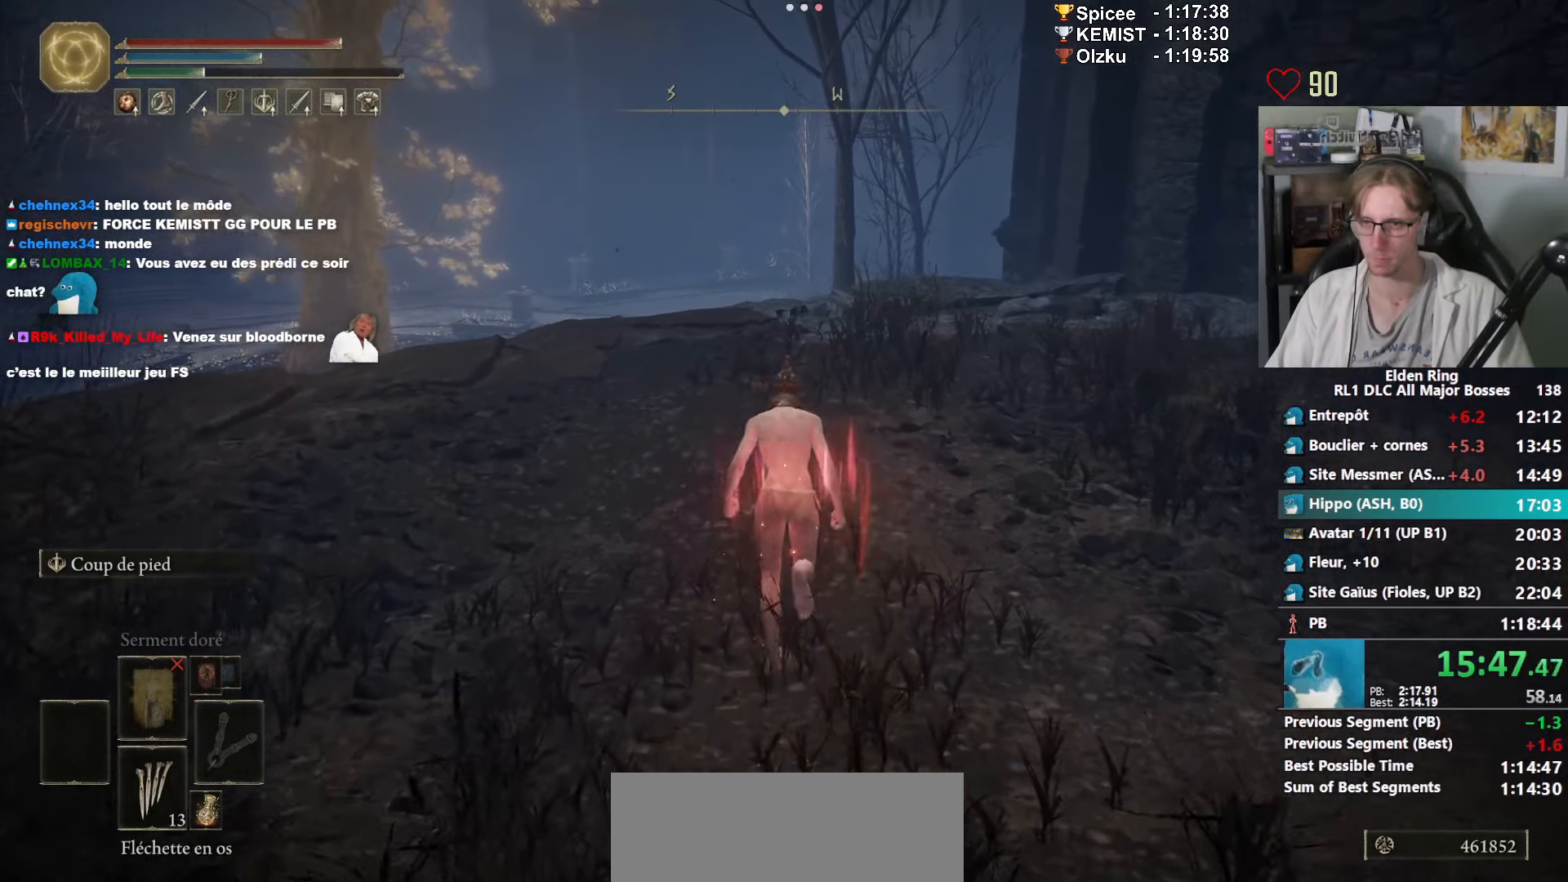
{"keys": ["space", "z"], "mouse": [], "events": [[150, "space", "up"], [484, "space", "down"]]}
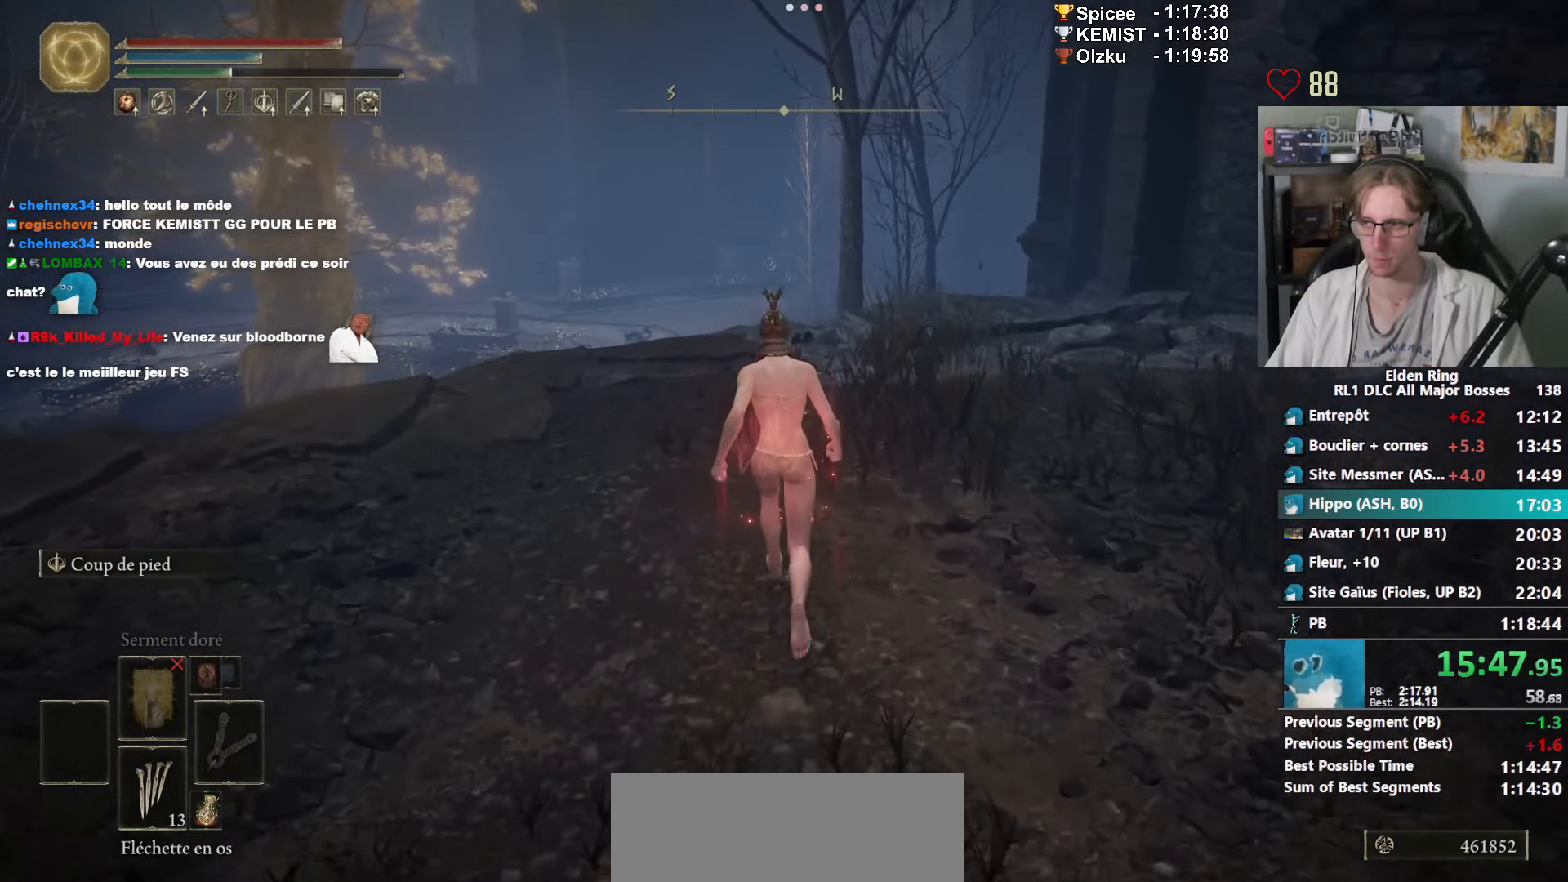
{"keys": ["space", "z"], "mouse": [], "events": []}
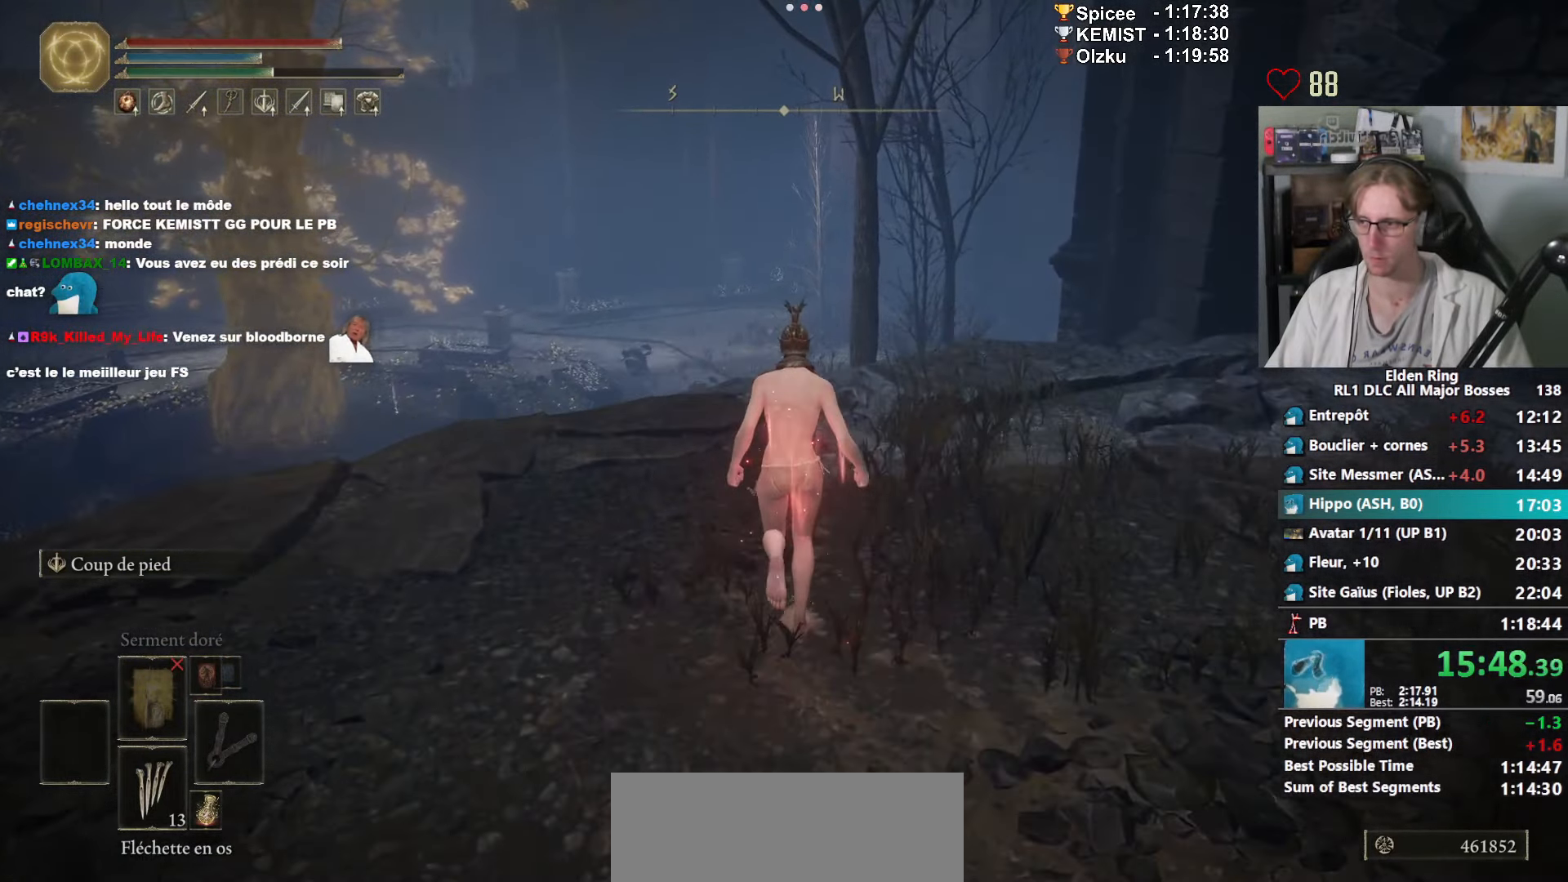
{"keys": ["space", "z"], "mouse": [], "events": []}
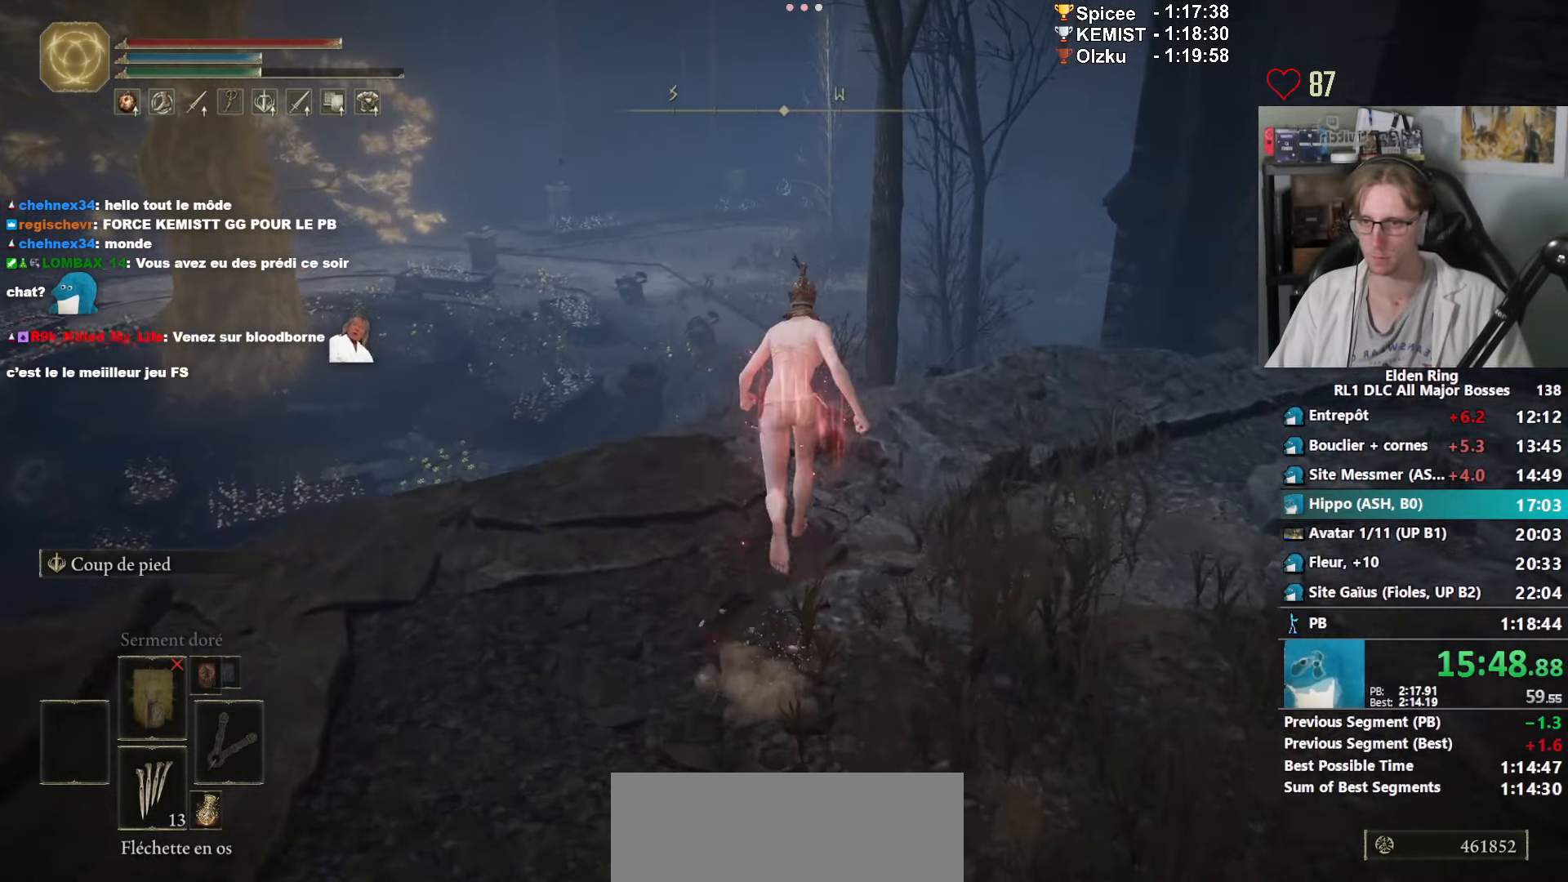
{"keys": ["ctrl_l", "space", "z"], "mouse": [], "events": [[434, "ctrl_l", "down"]]}
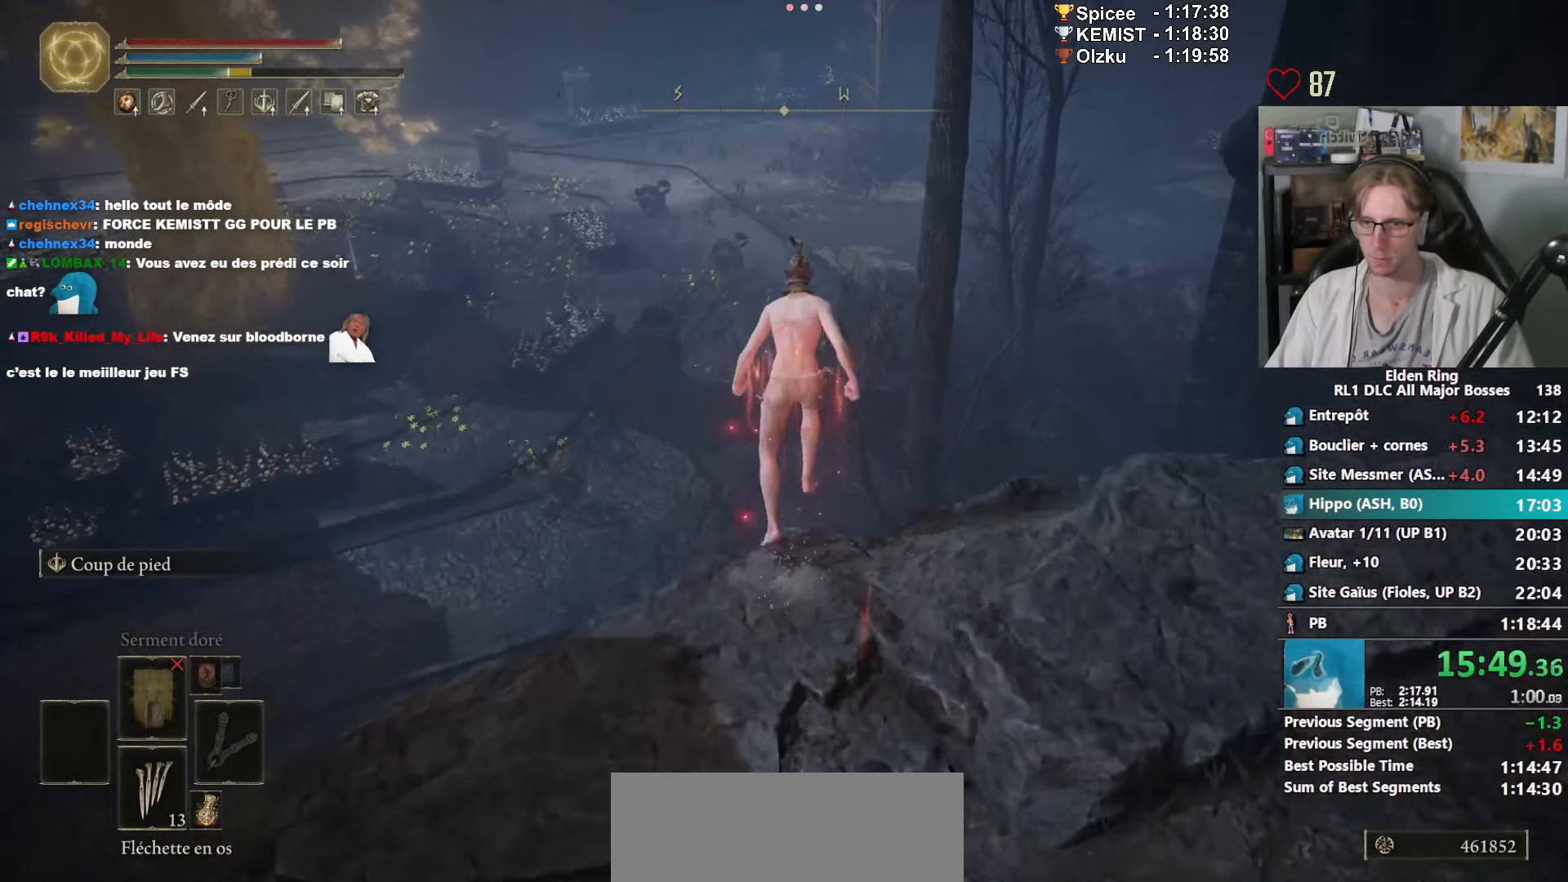
{"keys": ["space", "z"], "mouse": ["left"], "events": [[67, "ctrl_l", "up"], [500, "mouse_left", "down"]]}